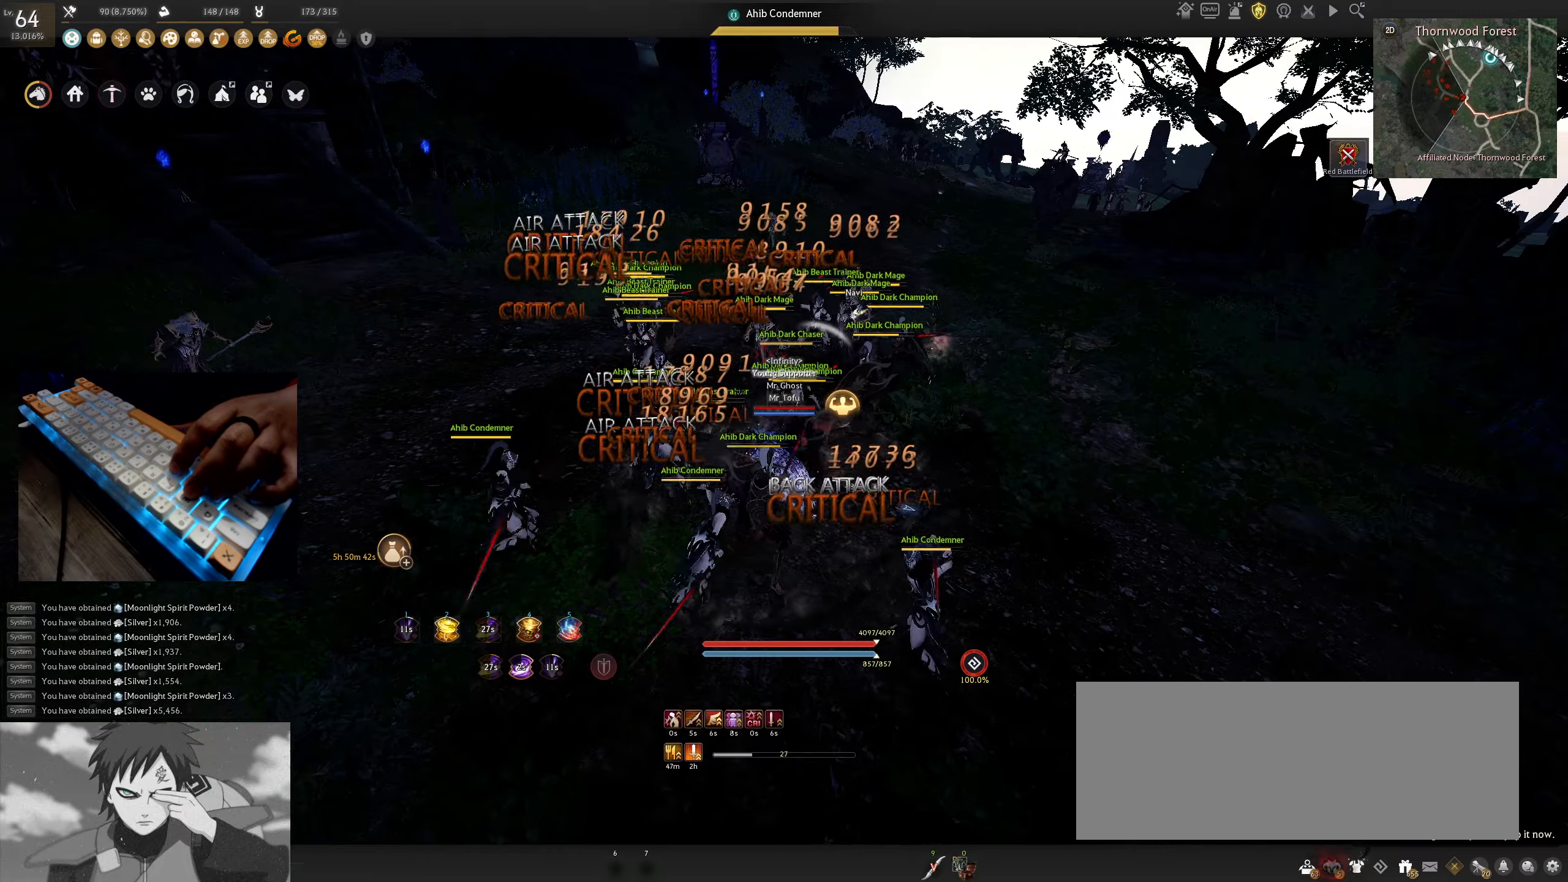
Gameplay with keyboard and mouse; each line is a JSON object with the keys and mouse buttons held at the frame after it. "events" lists presses ("down") and releases ("up") of "a", "c", "d", "e", "f", "q", "s", "shift", "space", "tab", "w", "x", "z", "mouse_left" and "mouse_right" between this image and that frame as [ms after this image, input, new state], when the widget could be followed in between. "mouse_left", "mouse_right" = the "left", "right" buttons of the "mouse" list. No other keys are recorded. Mouse movement is not recorded.
{"keys": ["a", "shift"], "mouse": [], "events": [[384, "a", "down"]]}
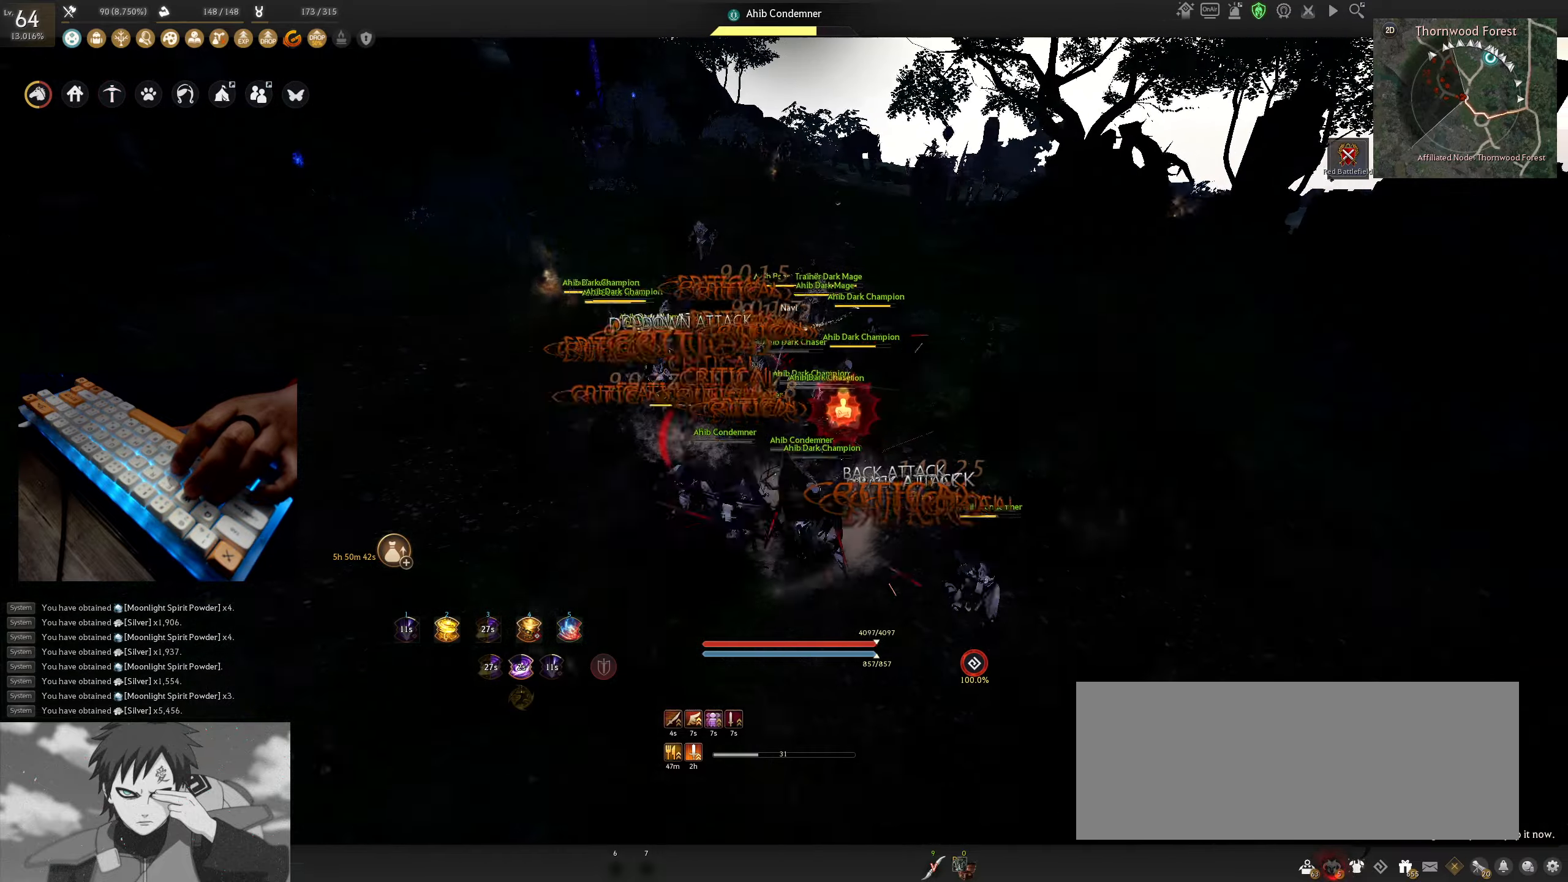
{"keys": ["shift", "x"], "mouse": [], "events": [[167, "a", "up"], [350, "x", "down"]]}
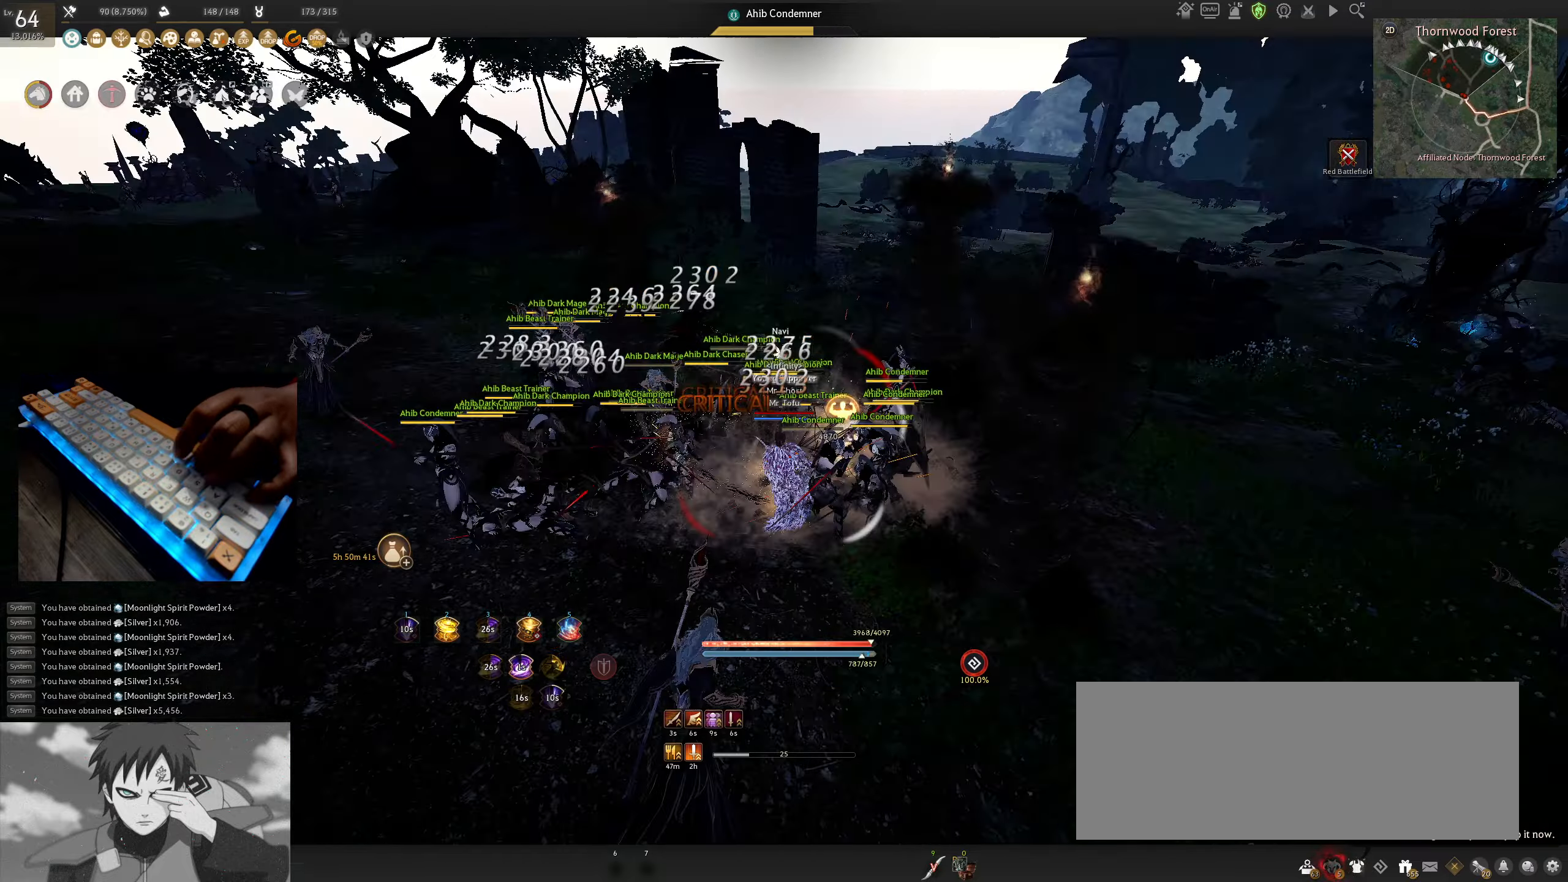
{"keys": ["shift"], "mouse": [], "events": [[150, "x", "up"]]}
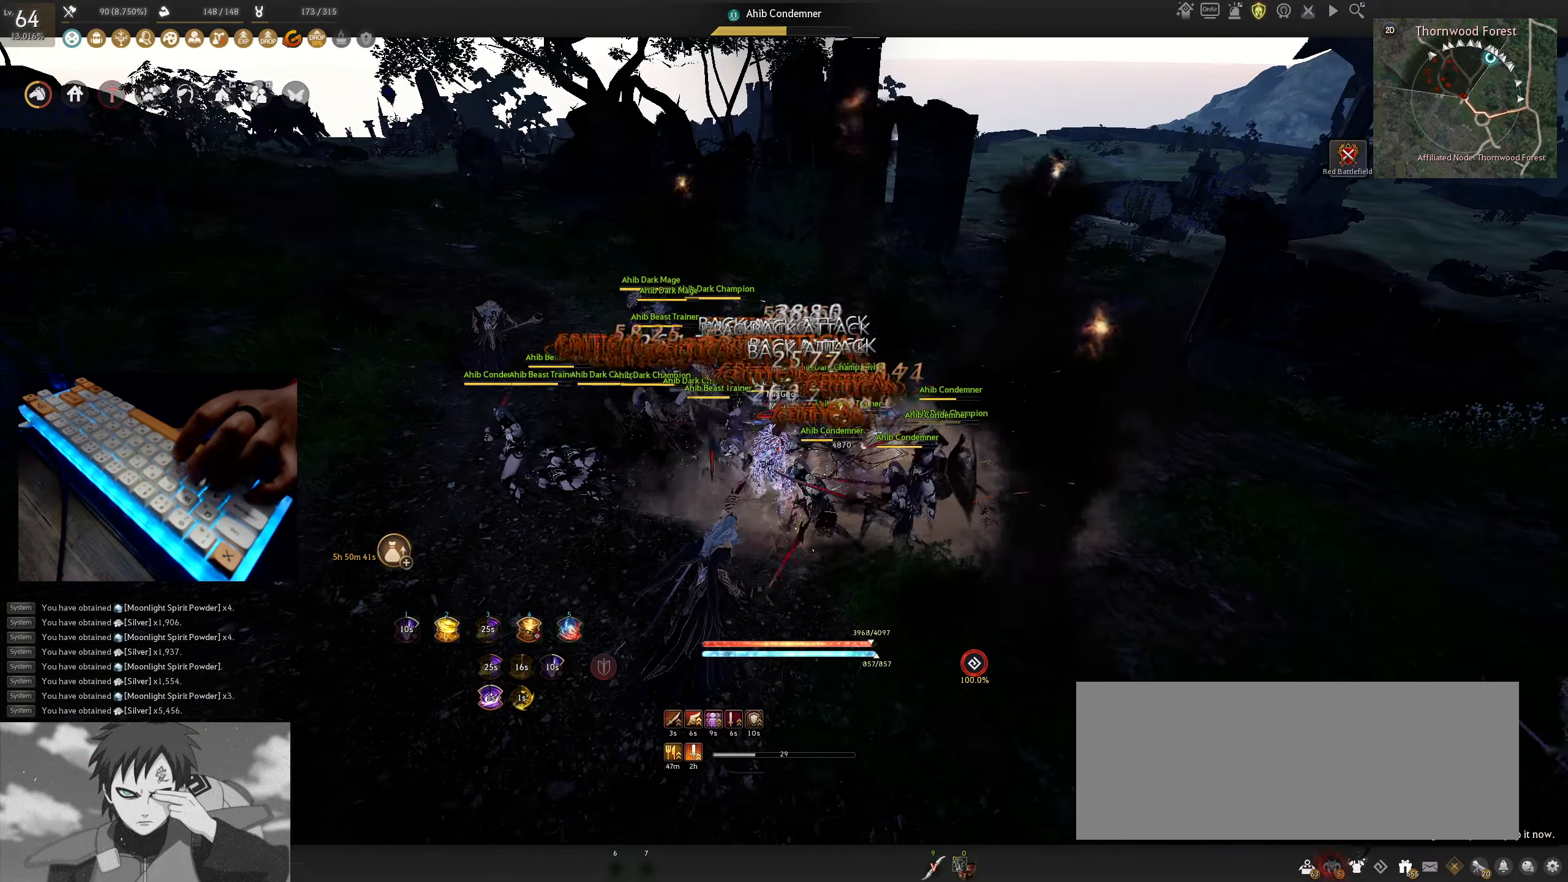
{"keys": ["shift"], "mouse": [], "events": []}
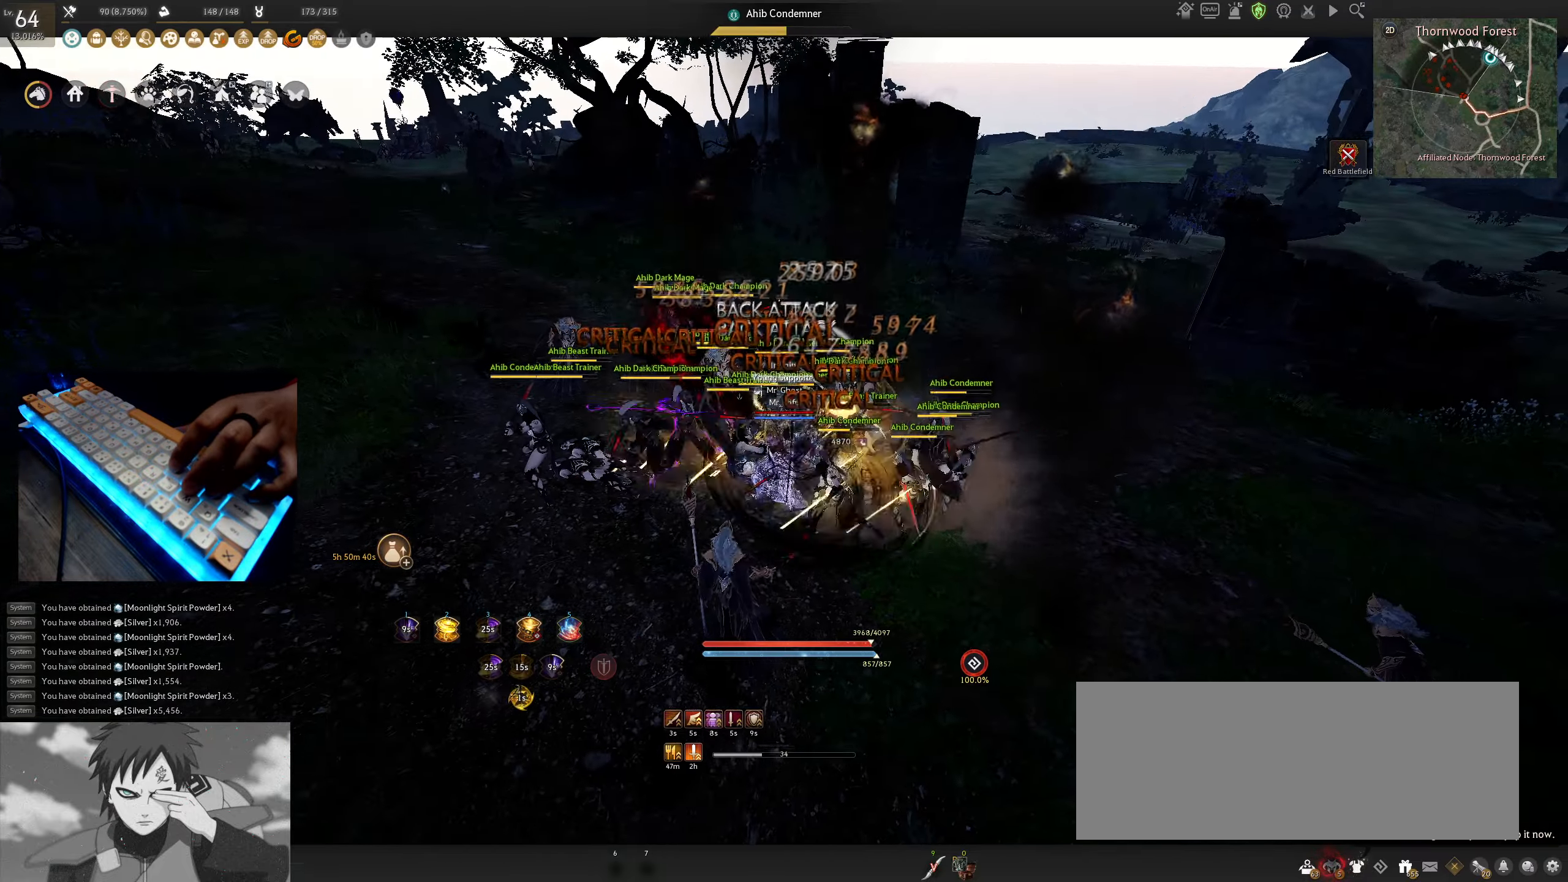
{"keys": ["a", "shift"], "mouse": [], "events": [[250, "a", "down"]]}
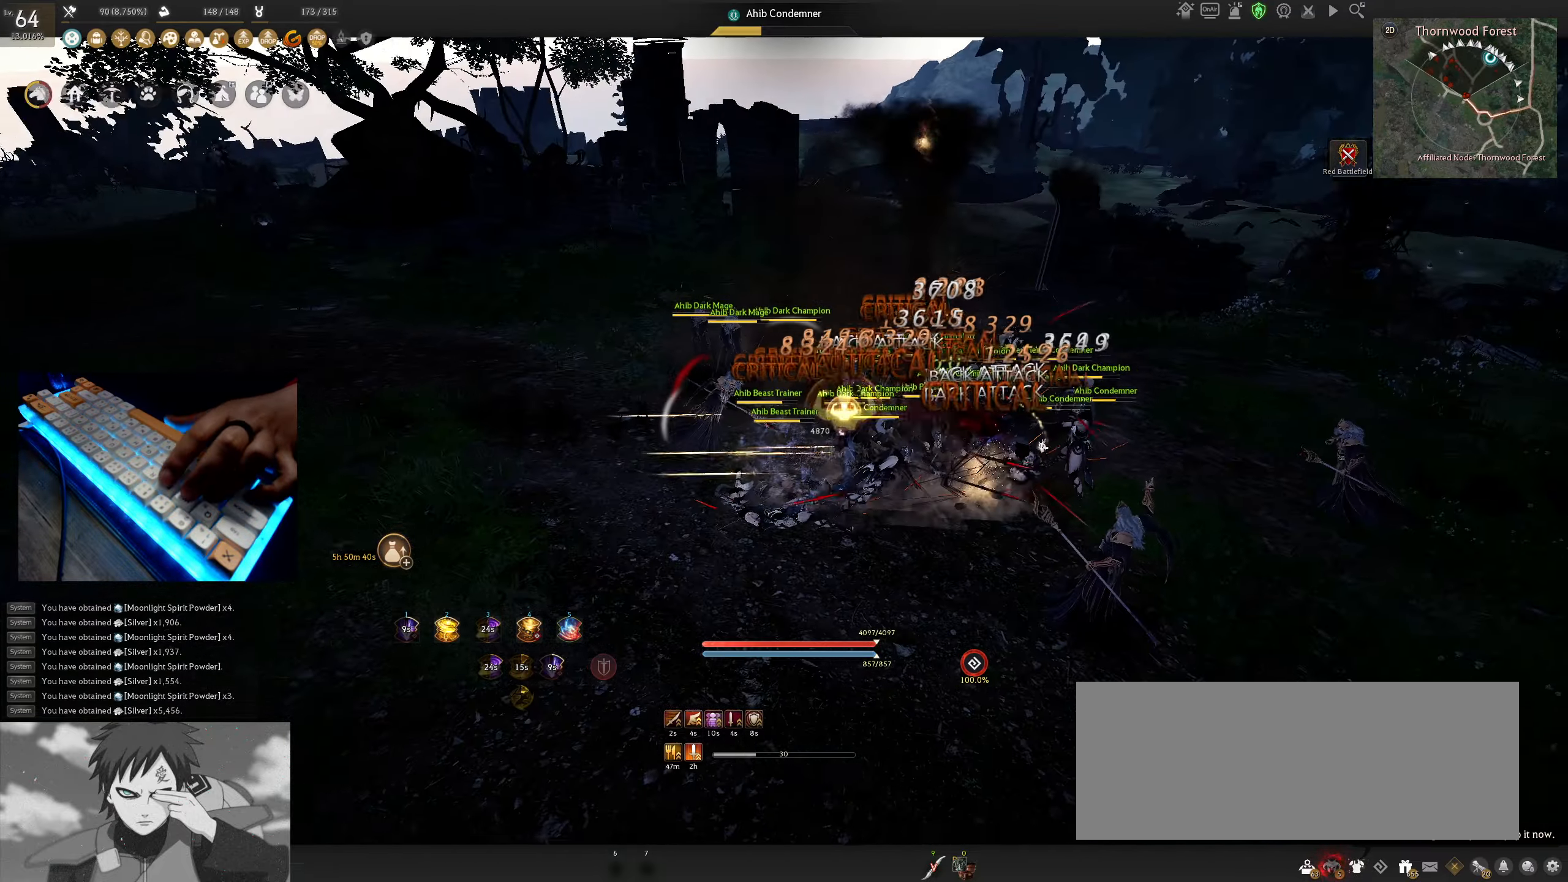
{"keys": [], "mouse": [], "events": [[34, "shift", "up"], [167, "a", "up"]]}
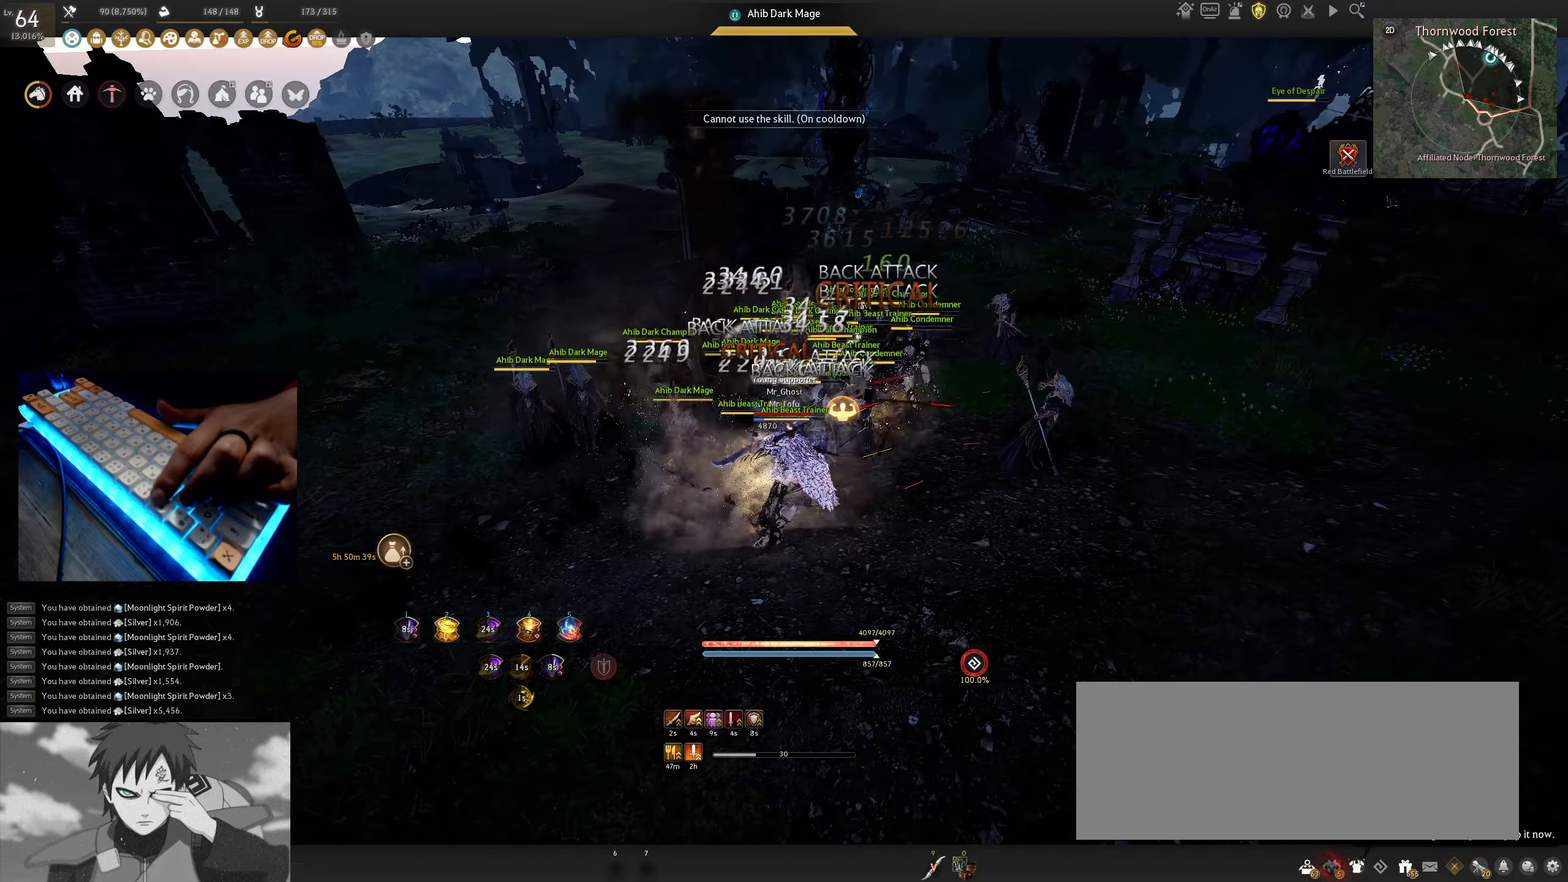
{"keys": [], "mouse": [], "events": []}
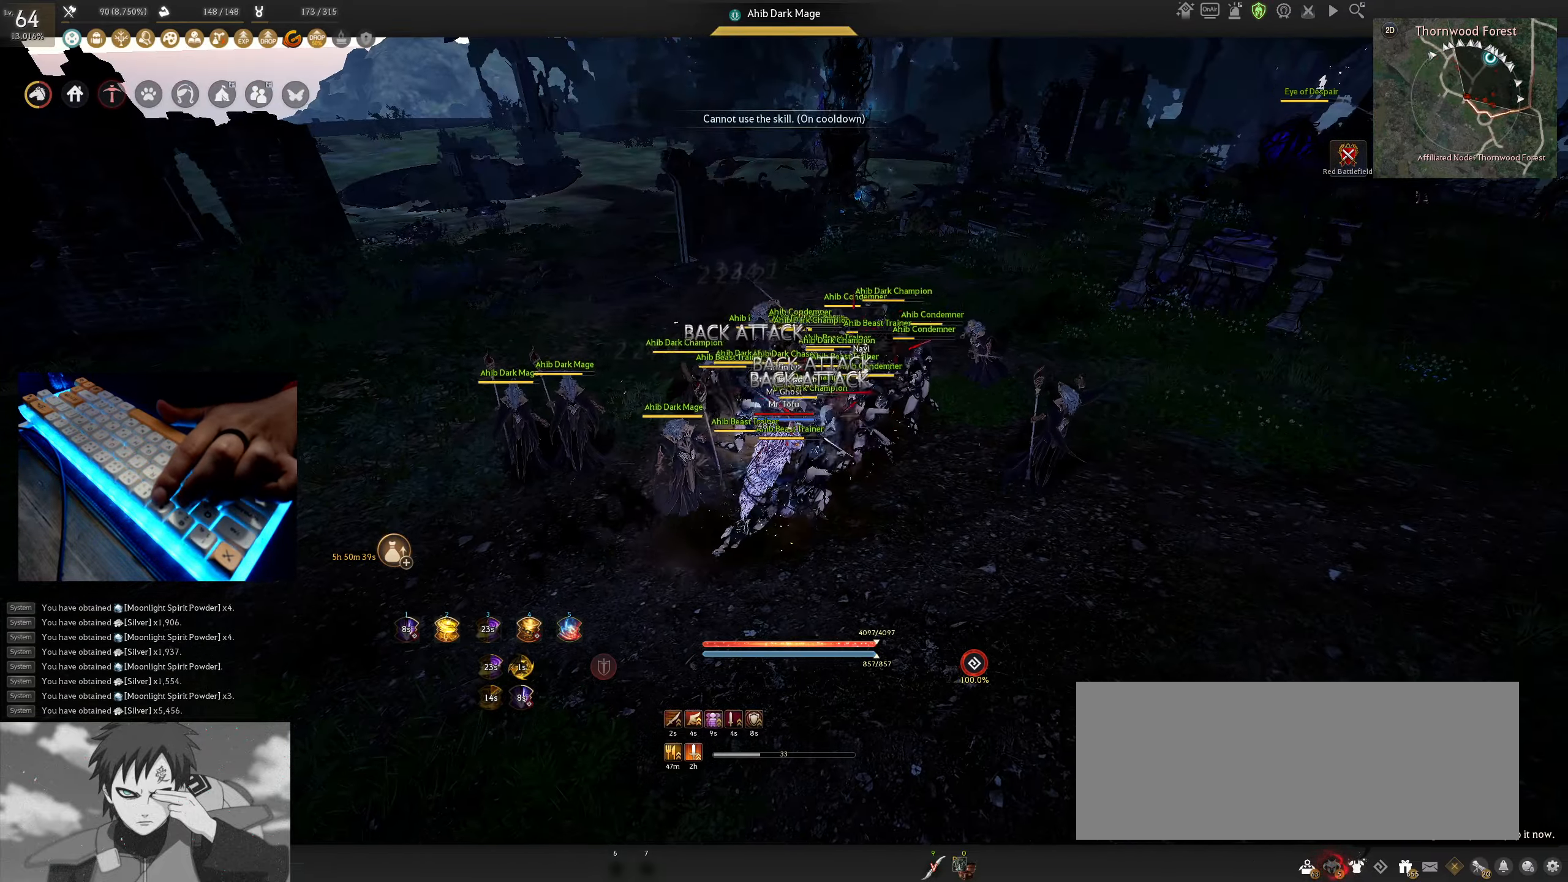
{"keys": ["a", "shift"], "mouse": [], "events": [[267, "shift", "down"], [367, "a", "down"]]}
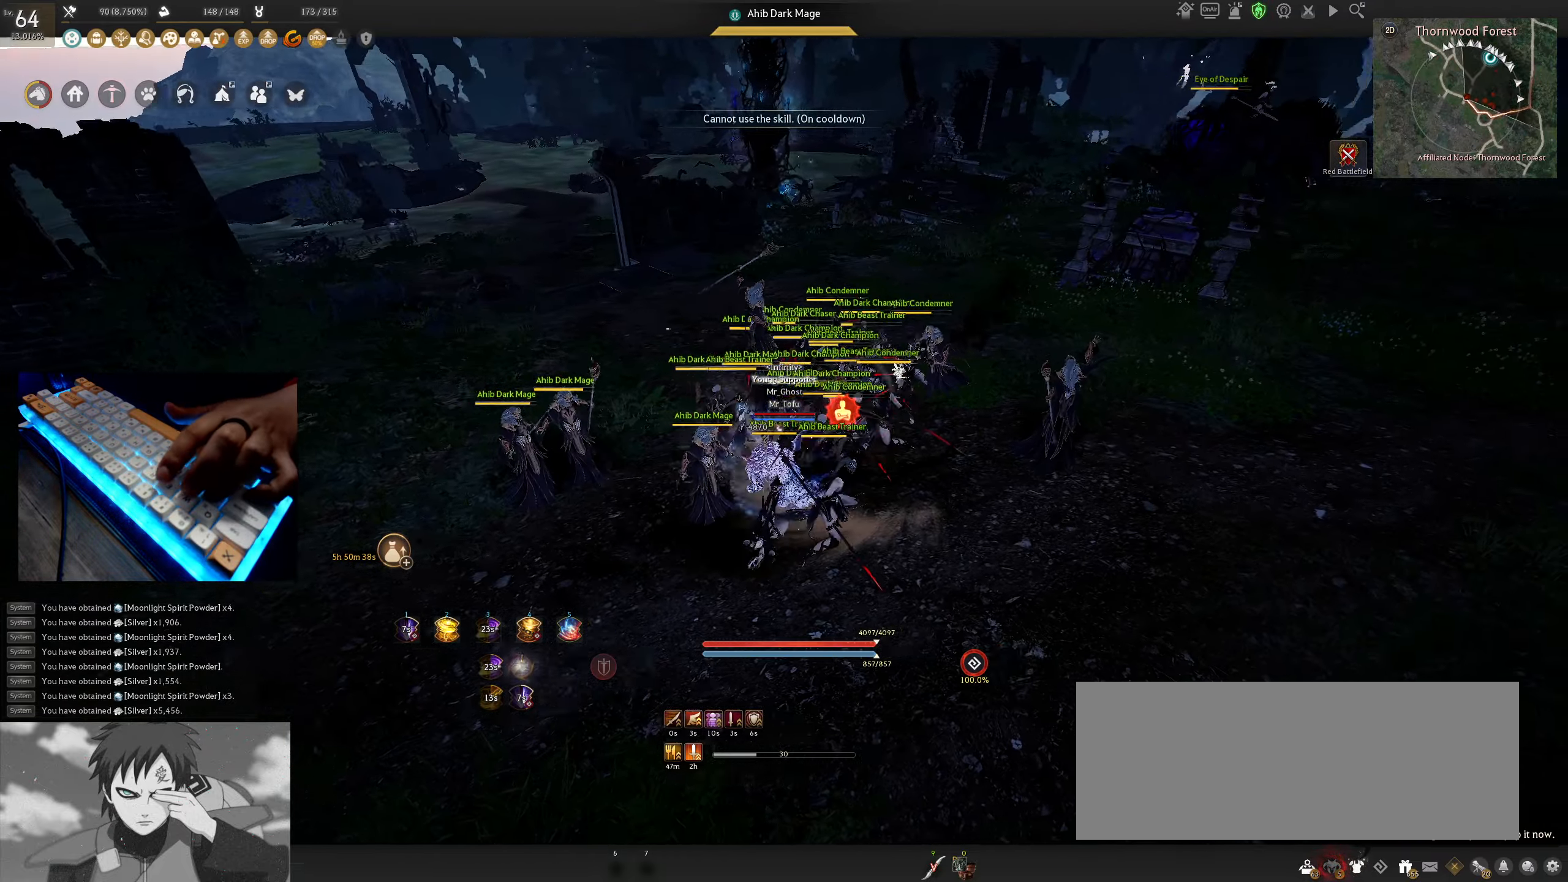
{"keys": [], "mouse": [], "events": [[300, "shift", "up"], [350, "a", "up"]]}
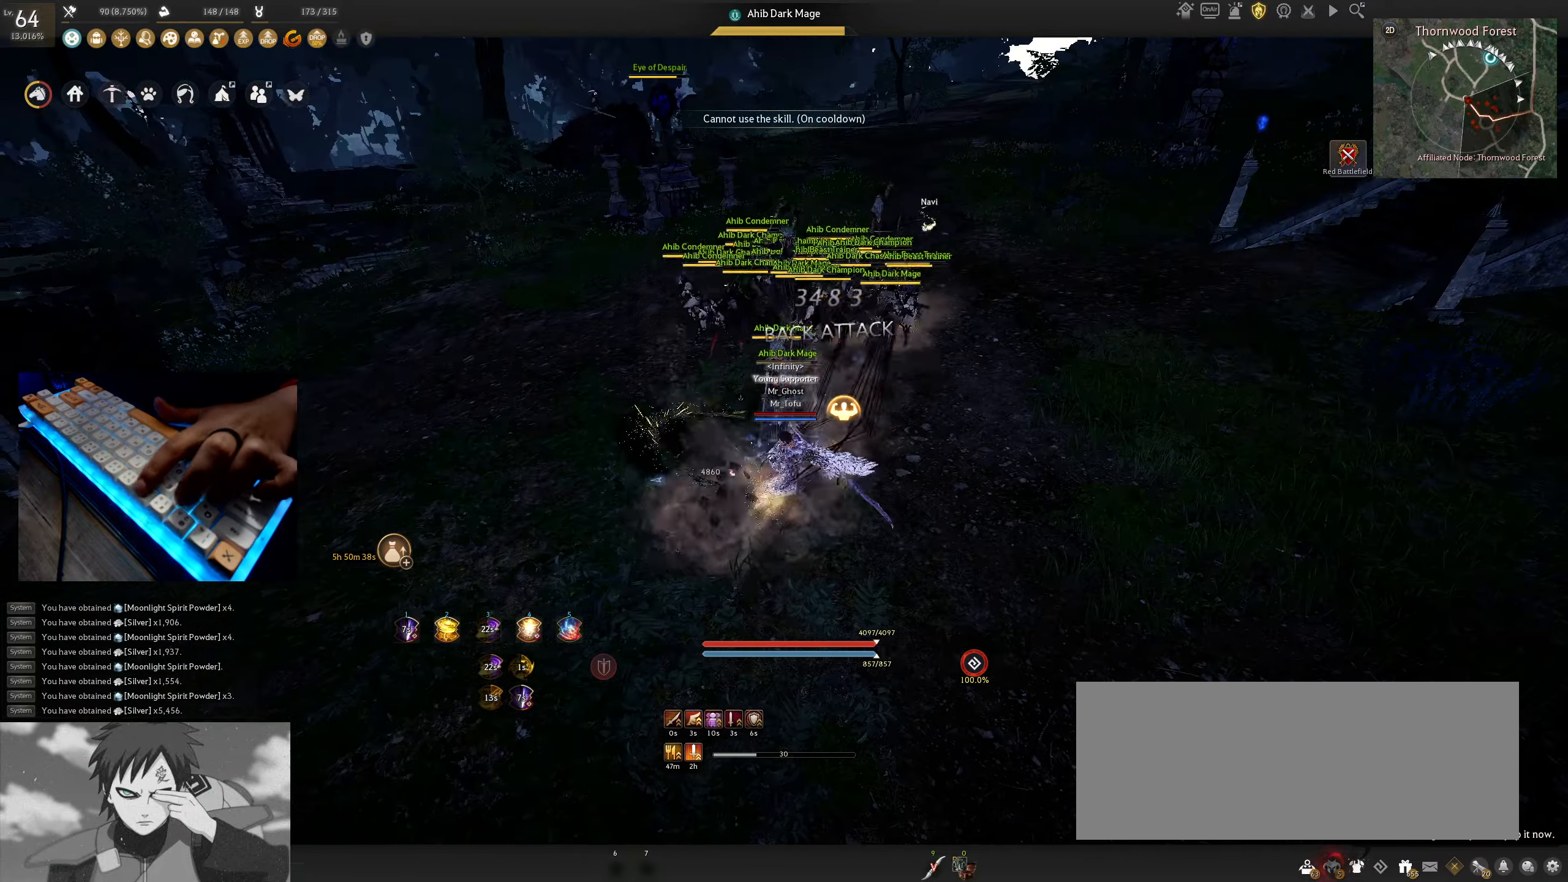
{"keys": [], "mouse": [], "events": []}
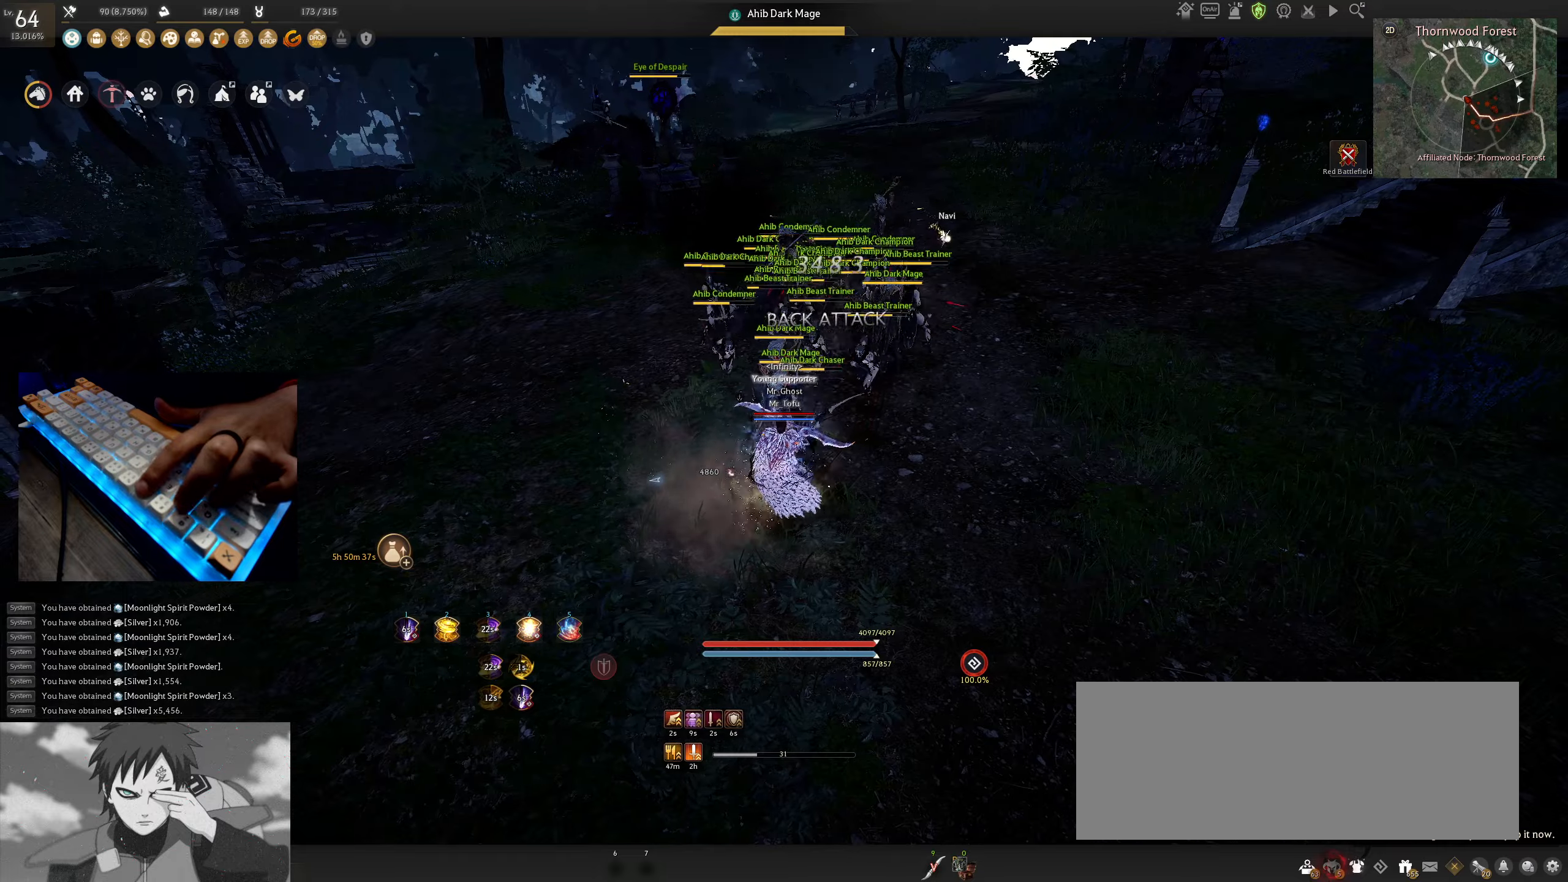
{"keys": [], "mouse": [], "events": []}
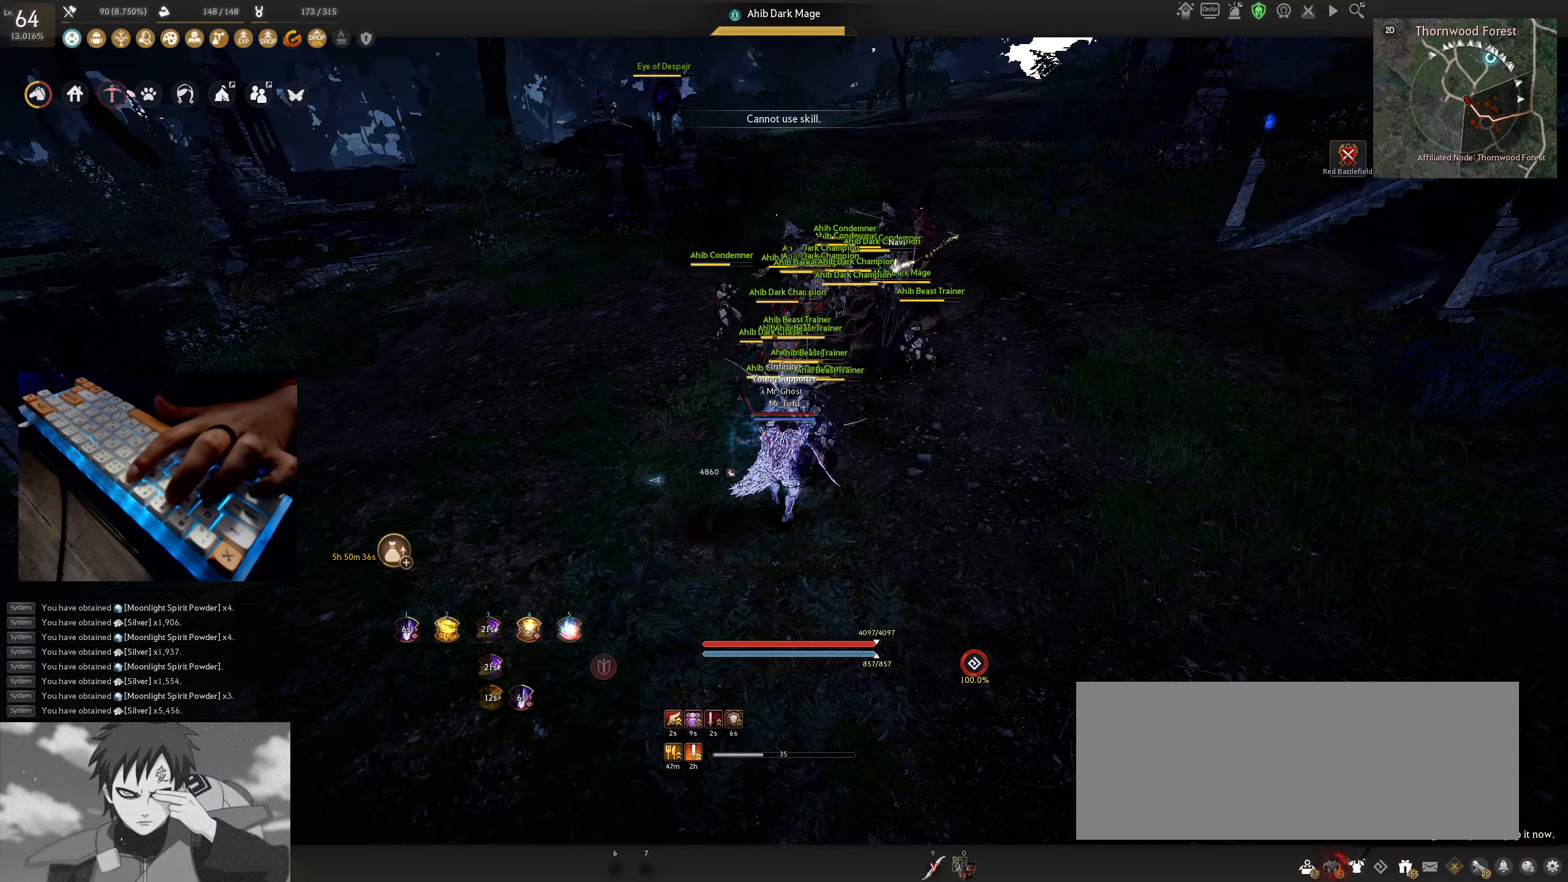
{"keys": ["a", "shift"], "mouse": [], "events": [[300, "shift", "down"], [450, "a", "down"]]}
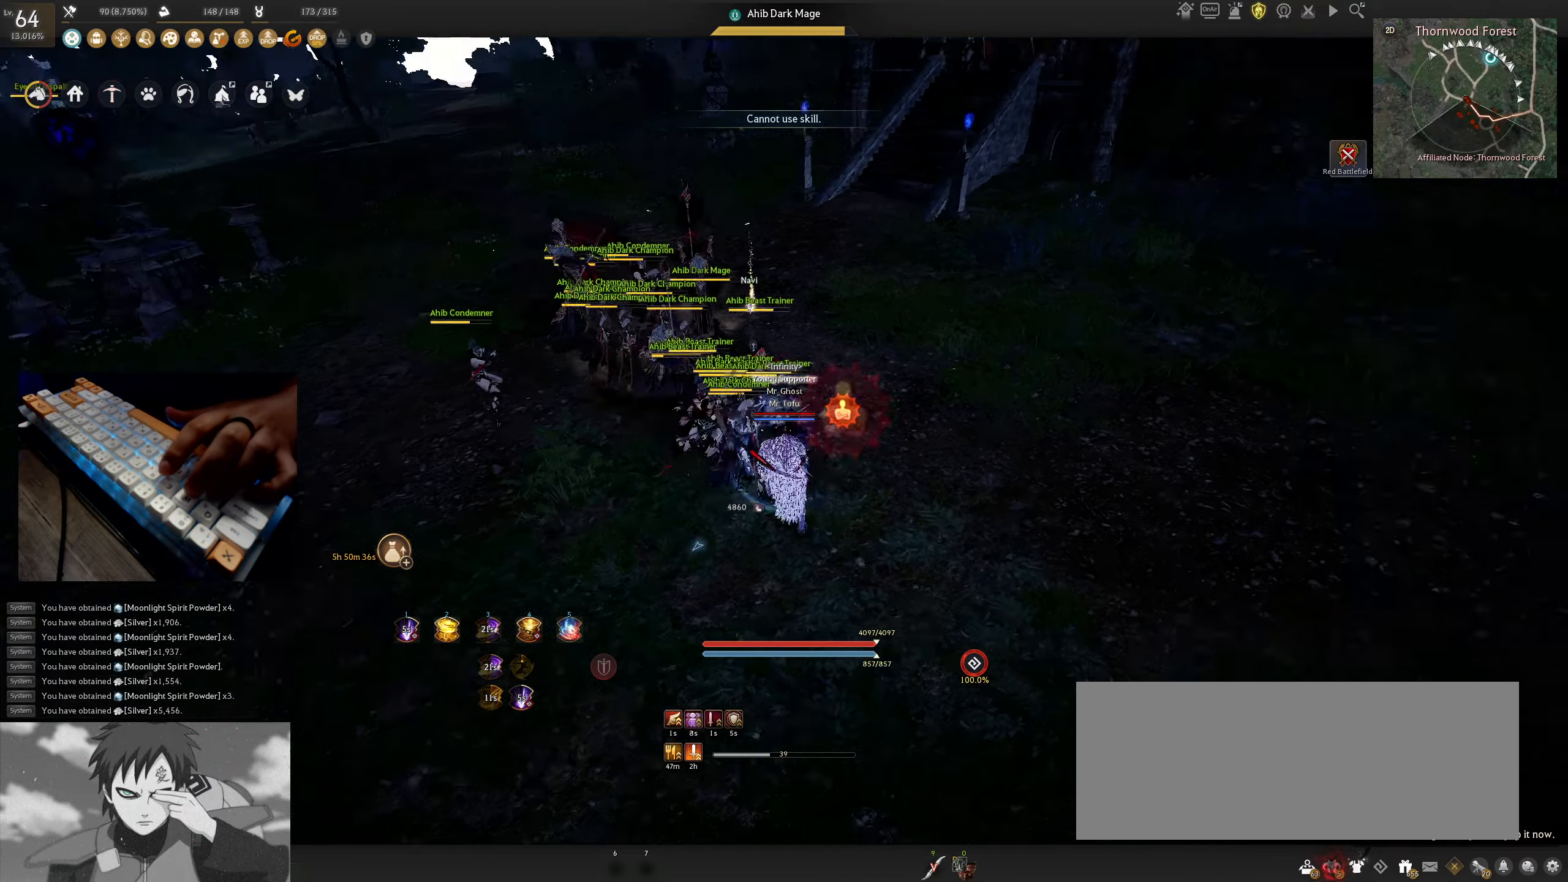
{"keys": [], "mouse": [], "events": [[233, "a", "up"], [400, "shift", "up"]]}
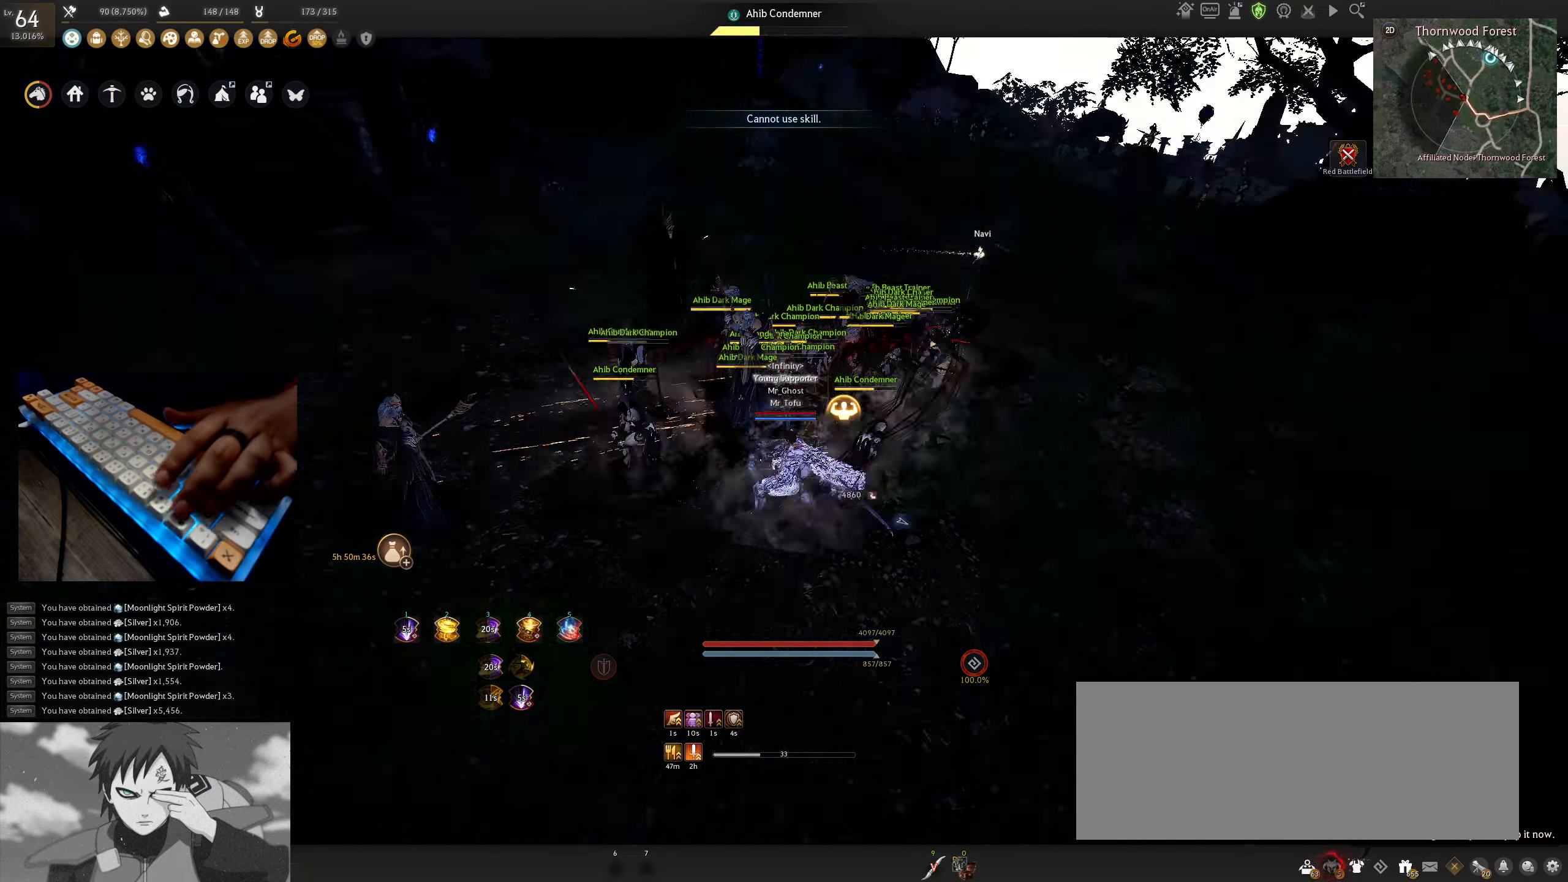
{"keys": [], "mouse": [], "events": []}
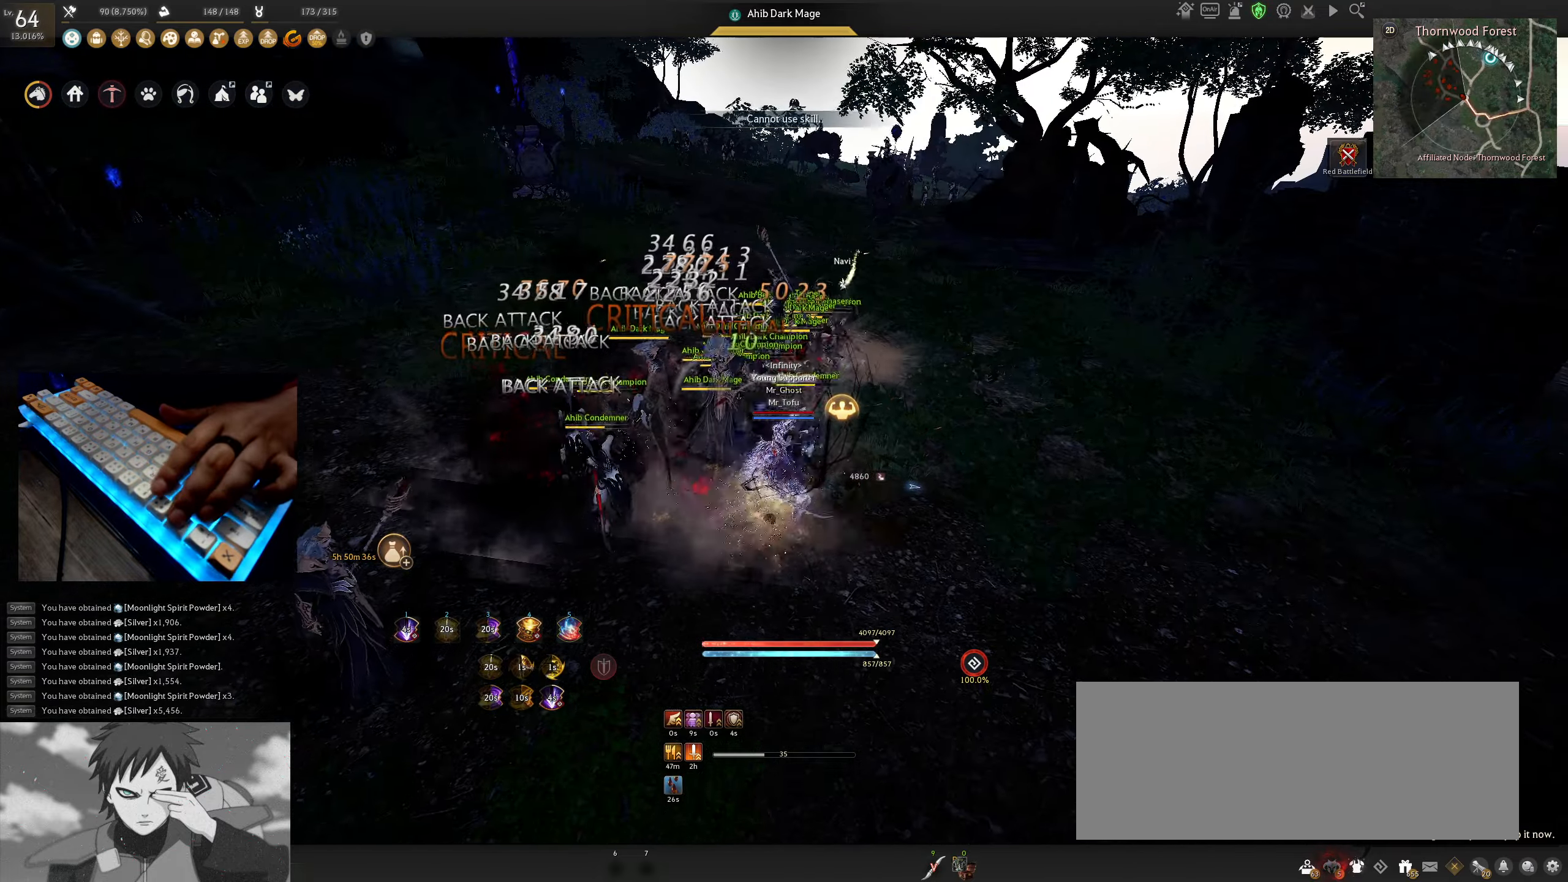
{"keys": ["shift"], "mouse": [], "events": [[183, "shift", "down"]]}
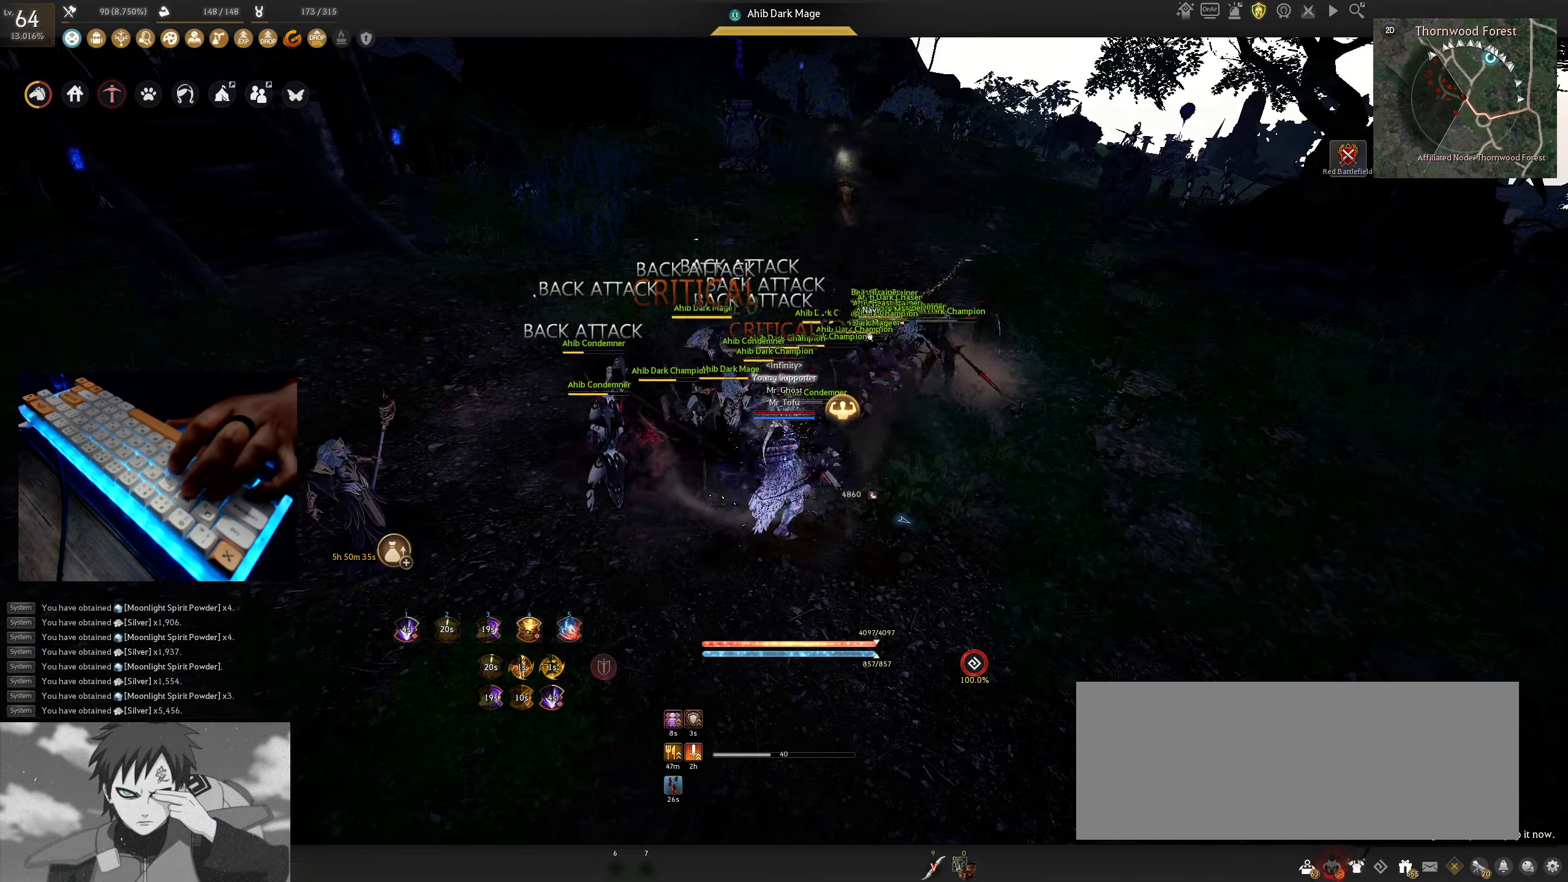
{"keys": ["shift"], "mouse": [], "events": []}
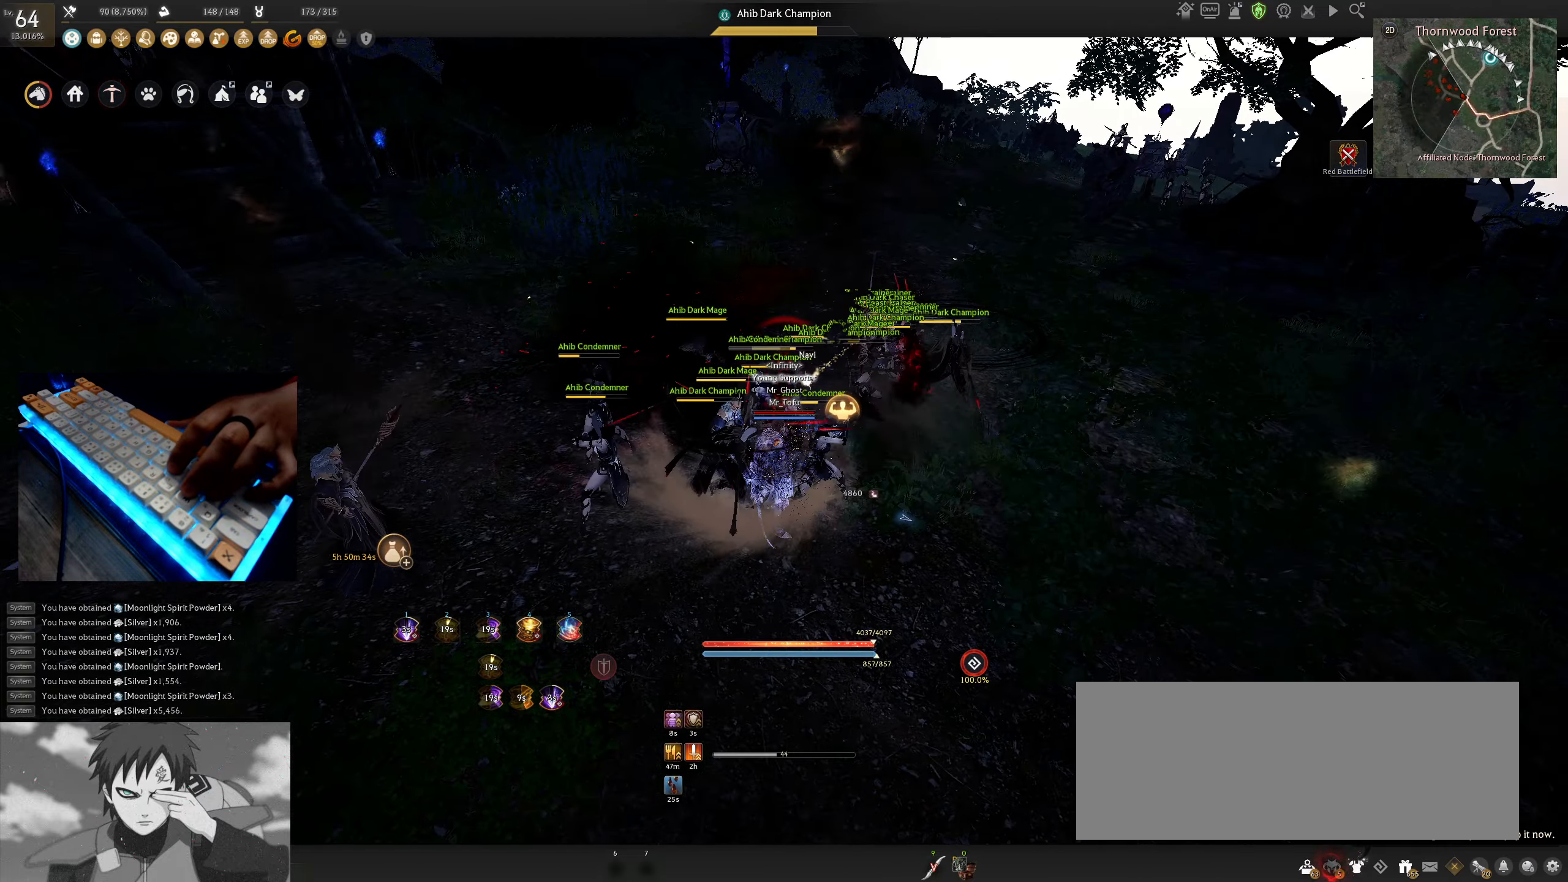
{"keys": ["a", "shift"], "mouse": [], "events": [[366, "a", "down"]]}
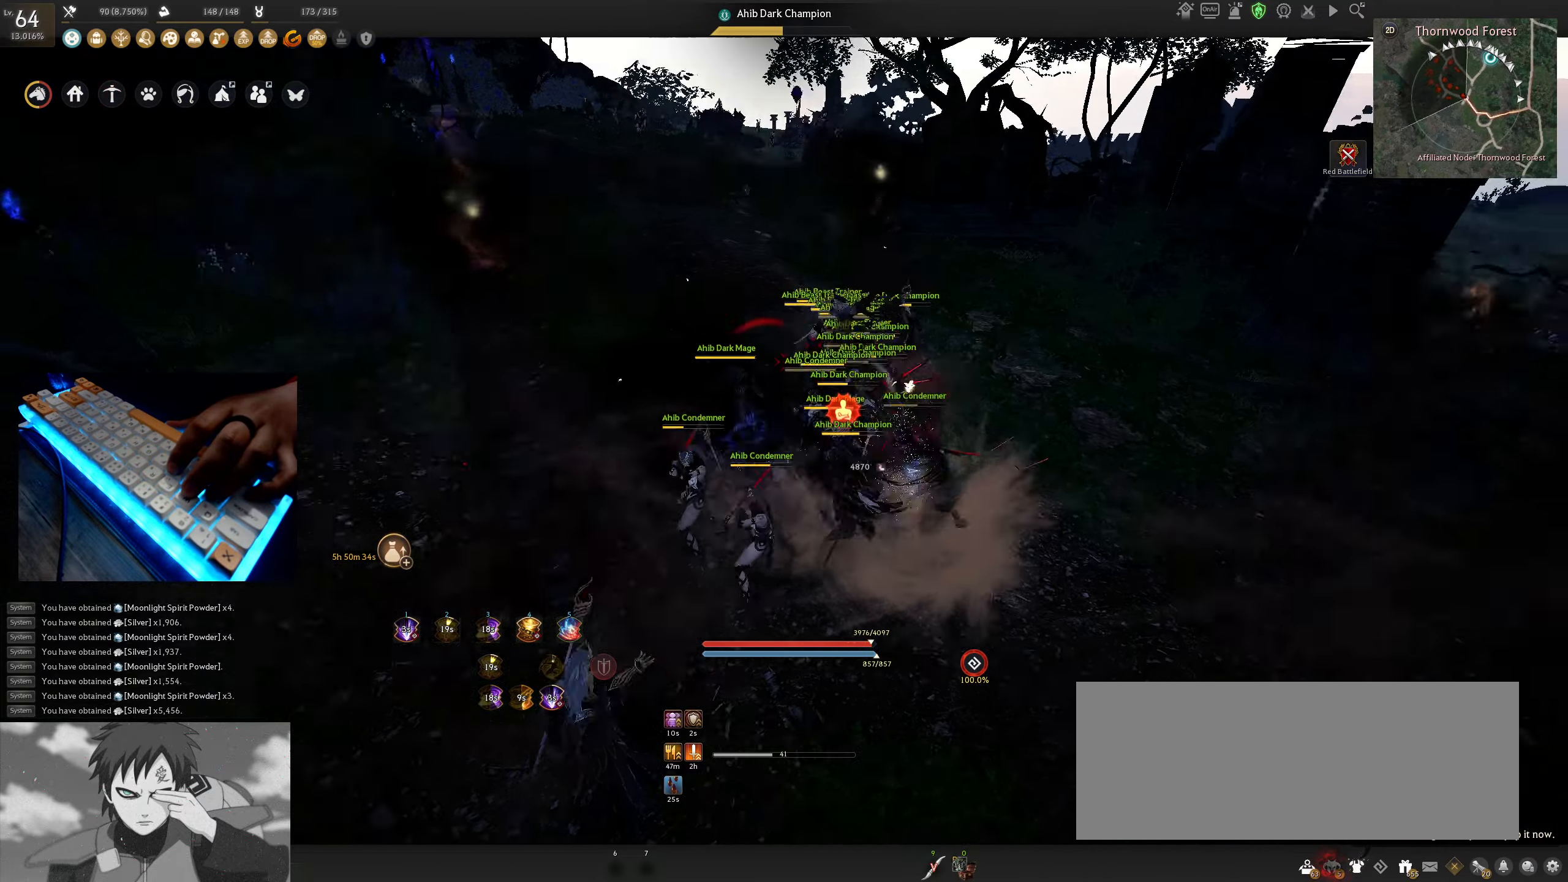
{"keys": ["s"], "mouse": ["right"], "events": [[116, "a", "up"], [166, "shift", "up"], [250, "s", "down"], [316, "mouse_right", "down"]]}
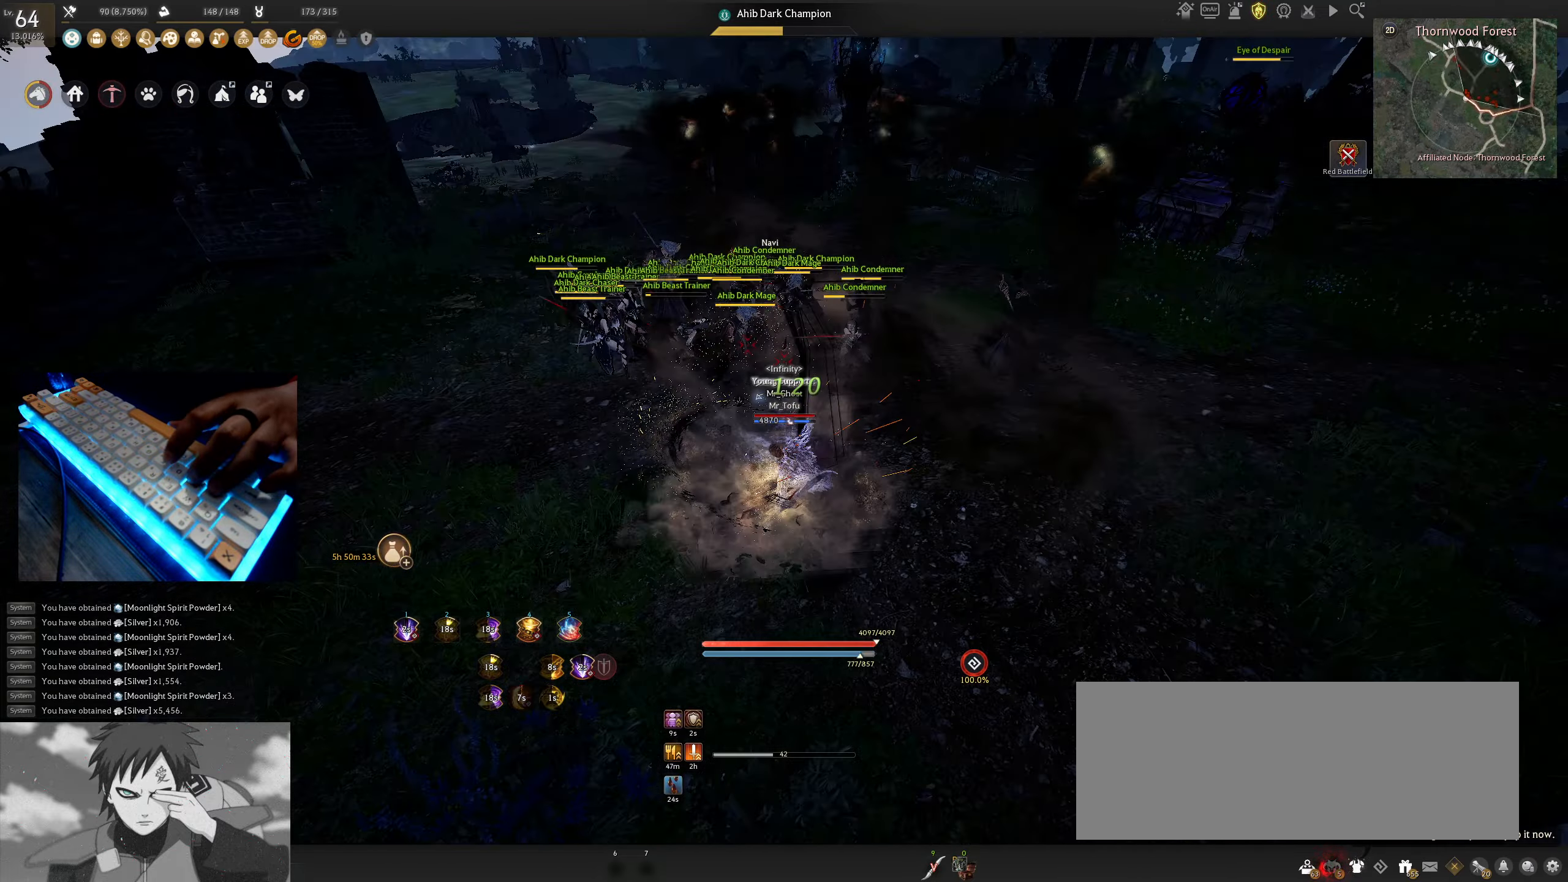
{"keys": ["s"], "mouse": ["right"], "events": []}
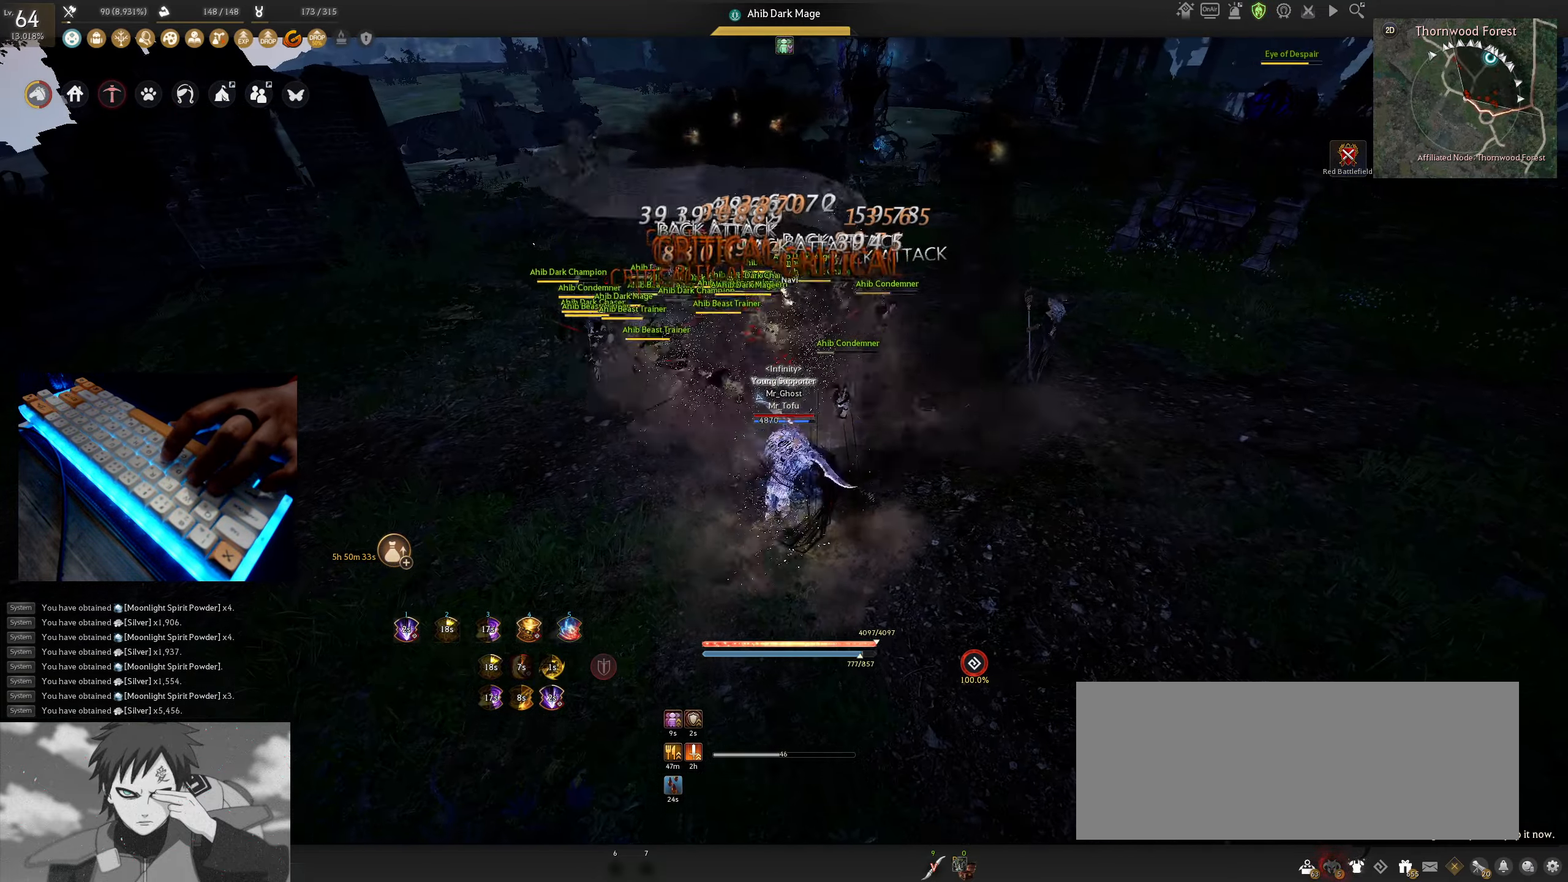
{"keys": ["shift"], "mouse": [], "events": [[50, "mouse_right", "up"], [83, "s", "up"], [200, "shift", "down"]]}
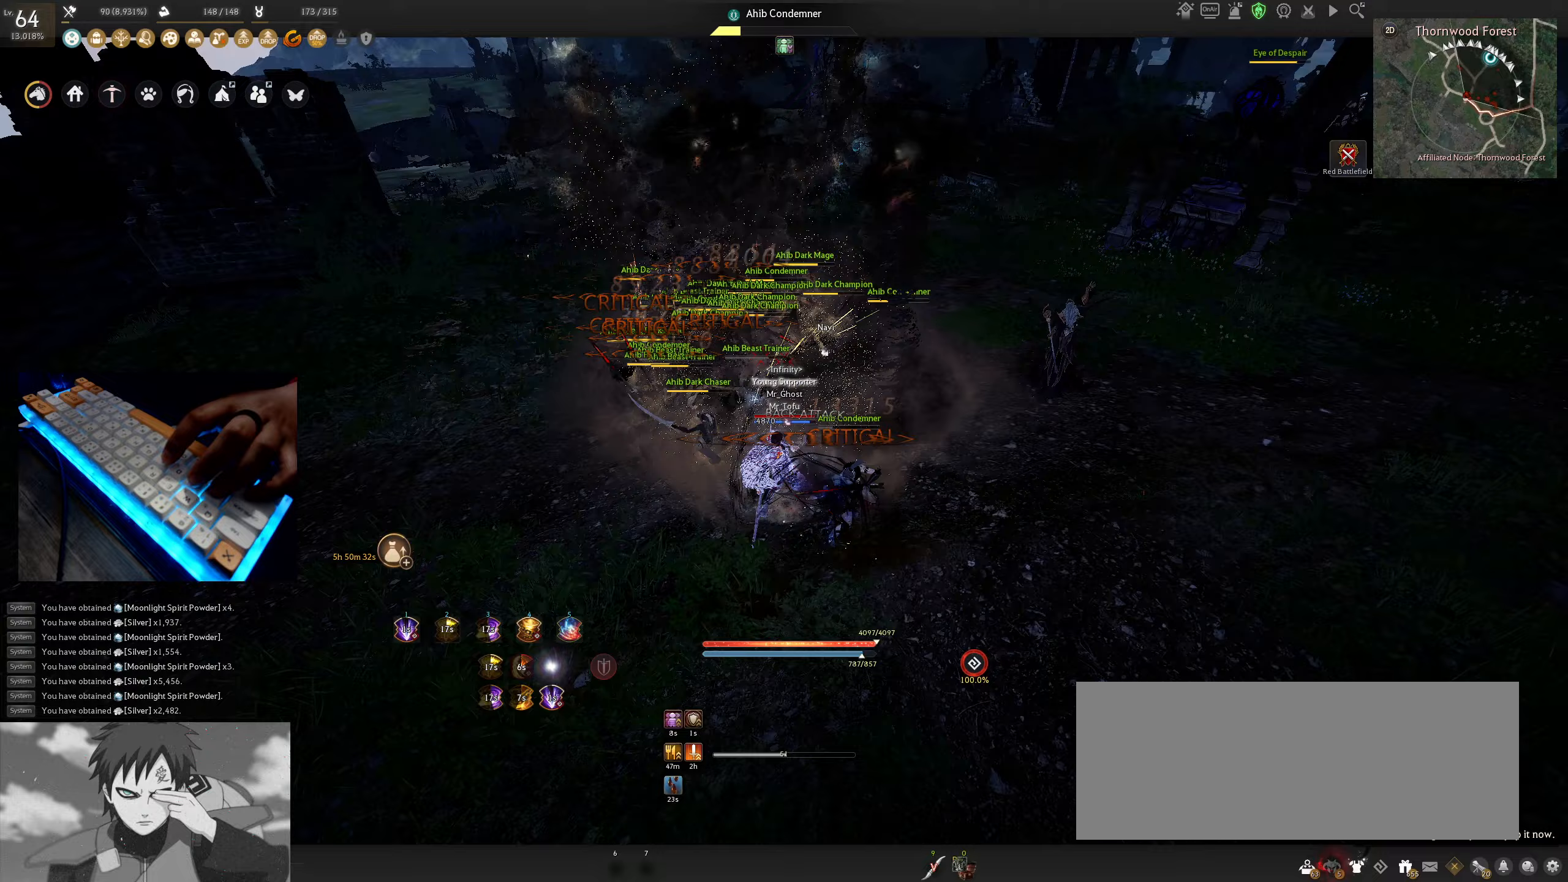
{"keys": ["a", "shift"], "mouse": [], "events": [[350, "a", "down"]]}
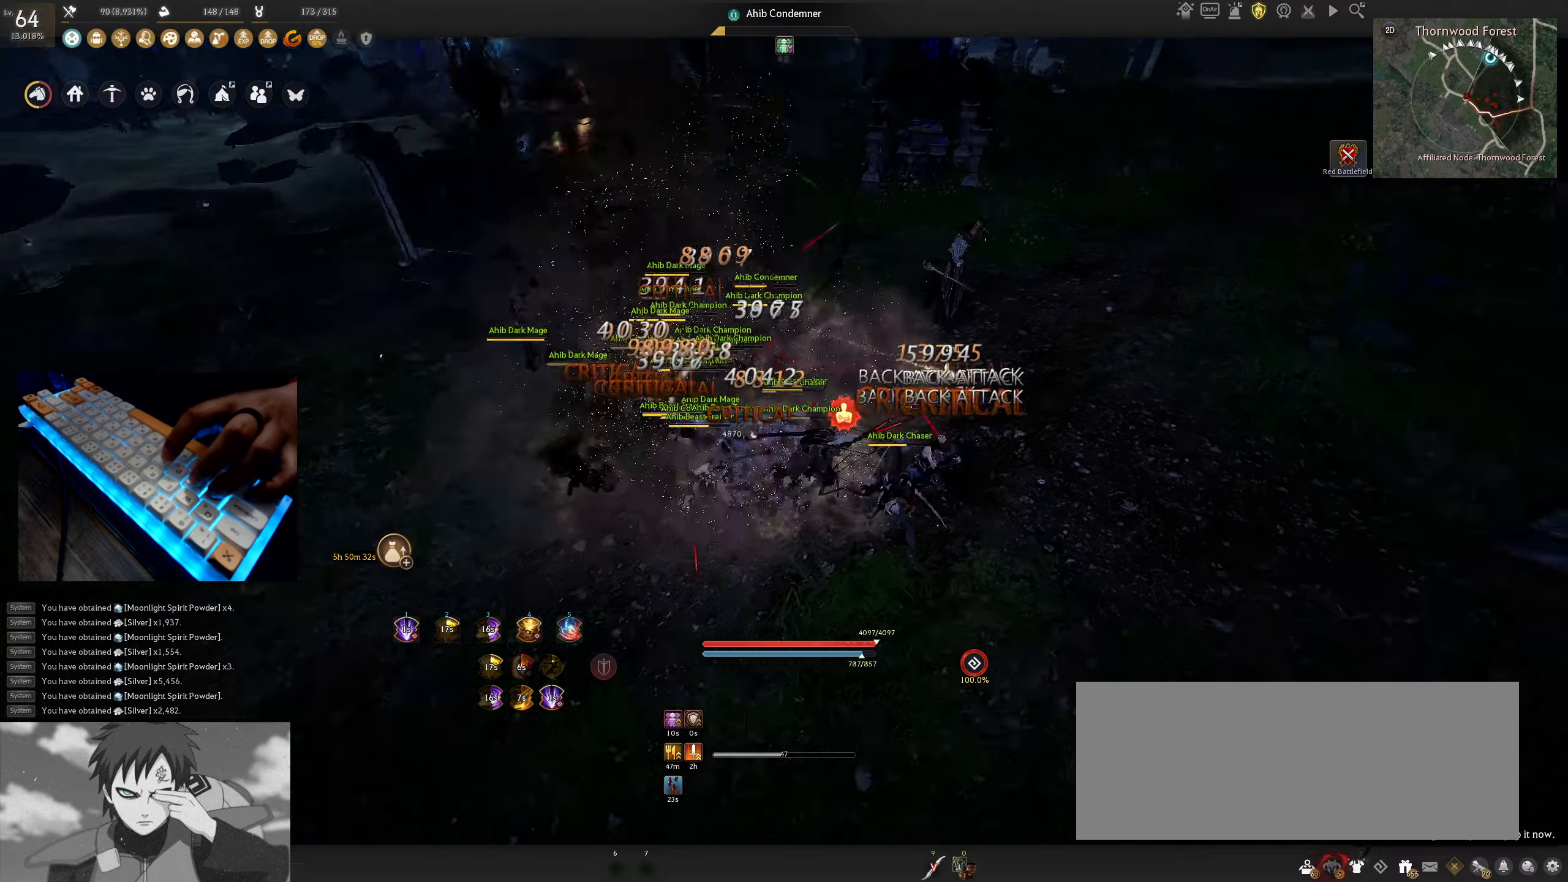
{"keys": ["f", "shift"], "mouse": [], "events": [[50, "a", "up"], [233, "f", "down"]]}
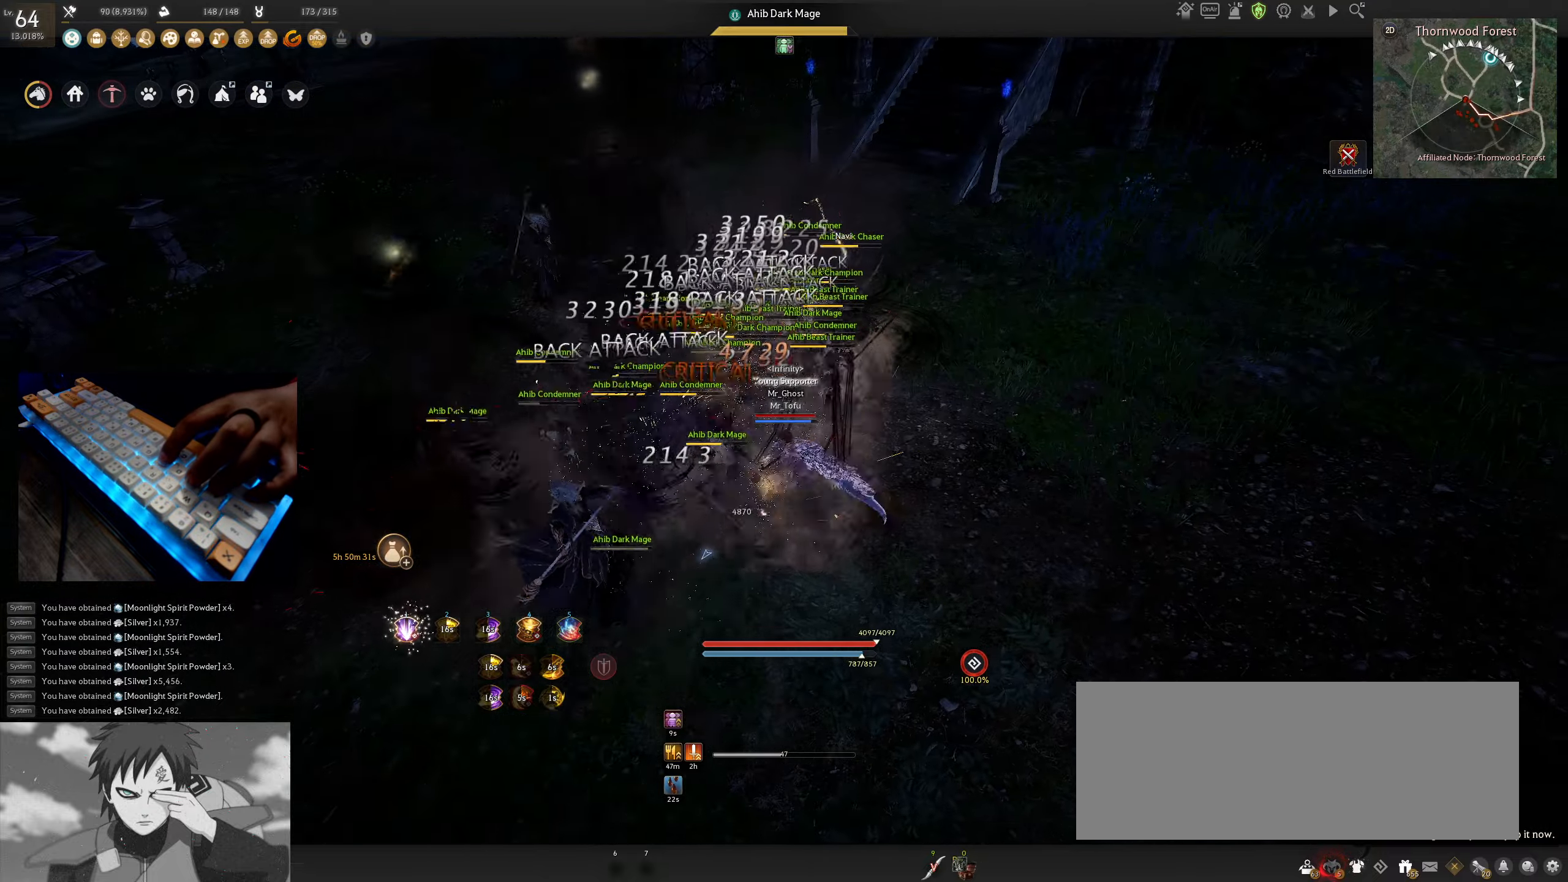
{"keys": ["f", "shift"], "mouse": [], "events": []}
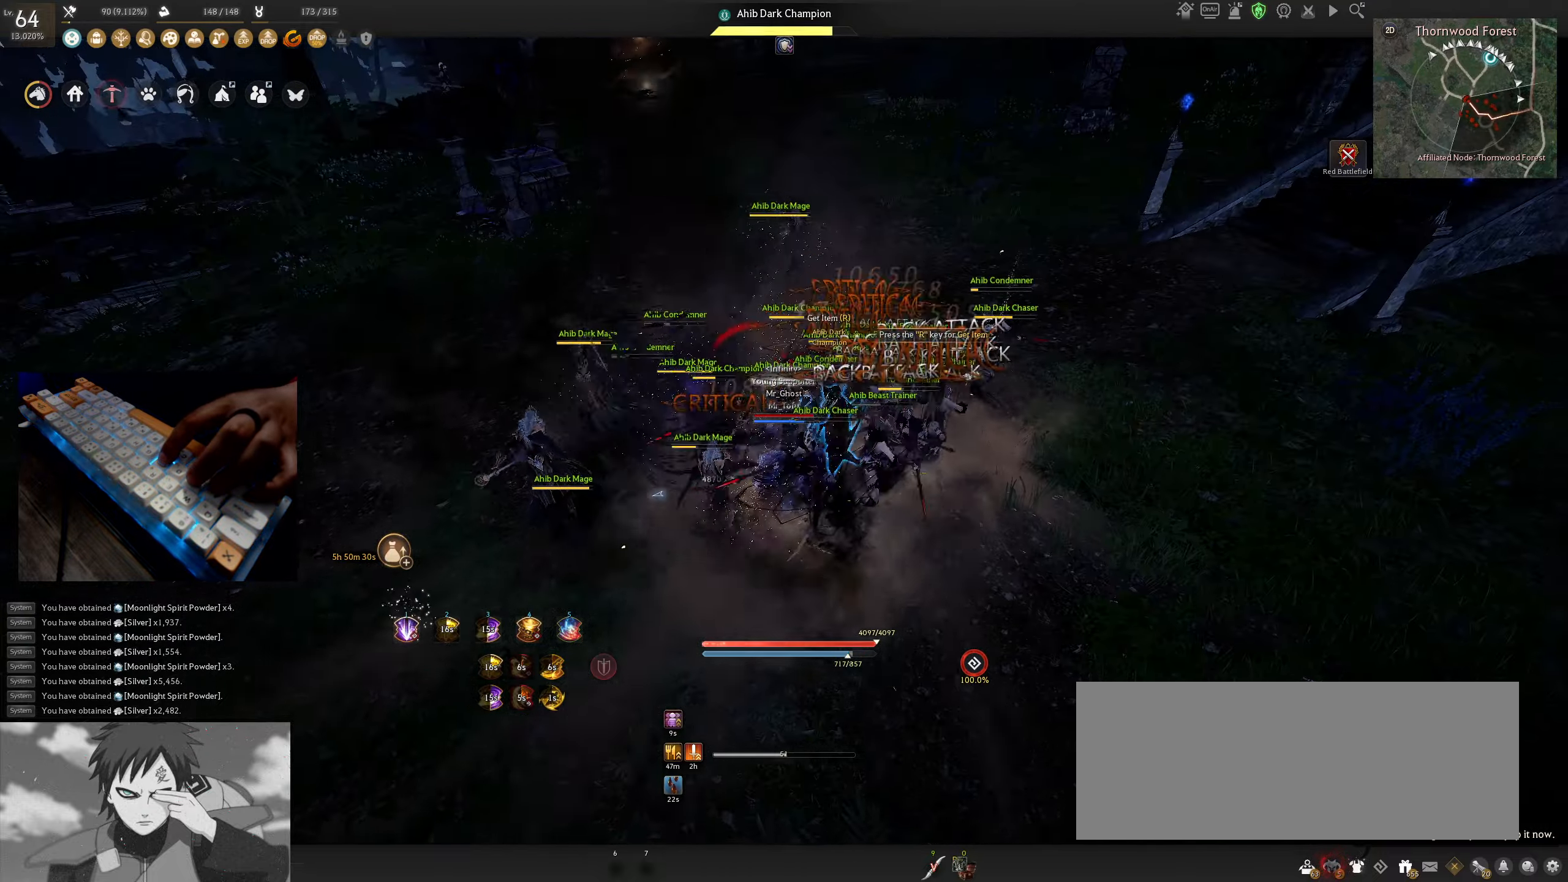
{"keys": ["f", "shift"], "mouse": [], "events": []}
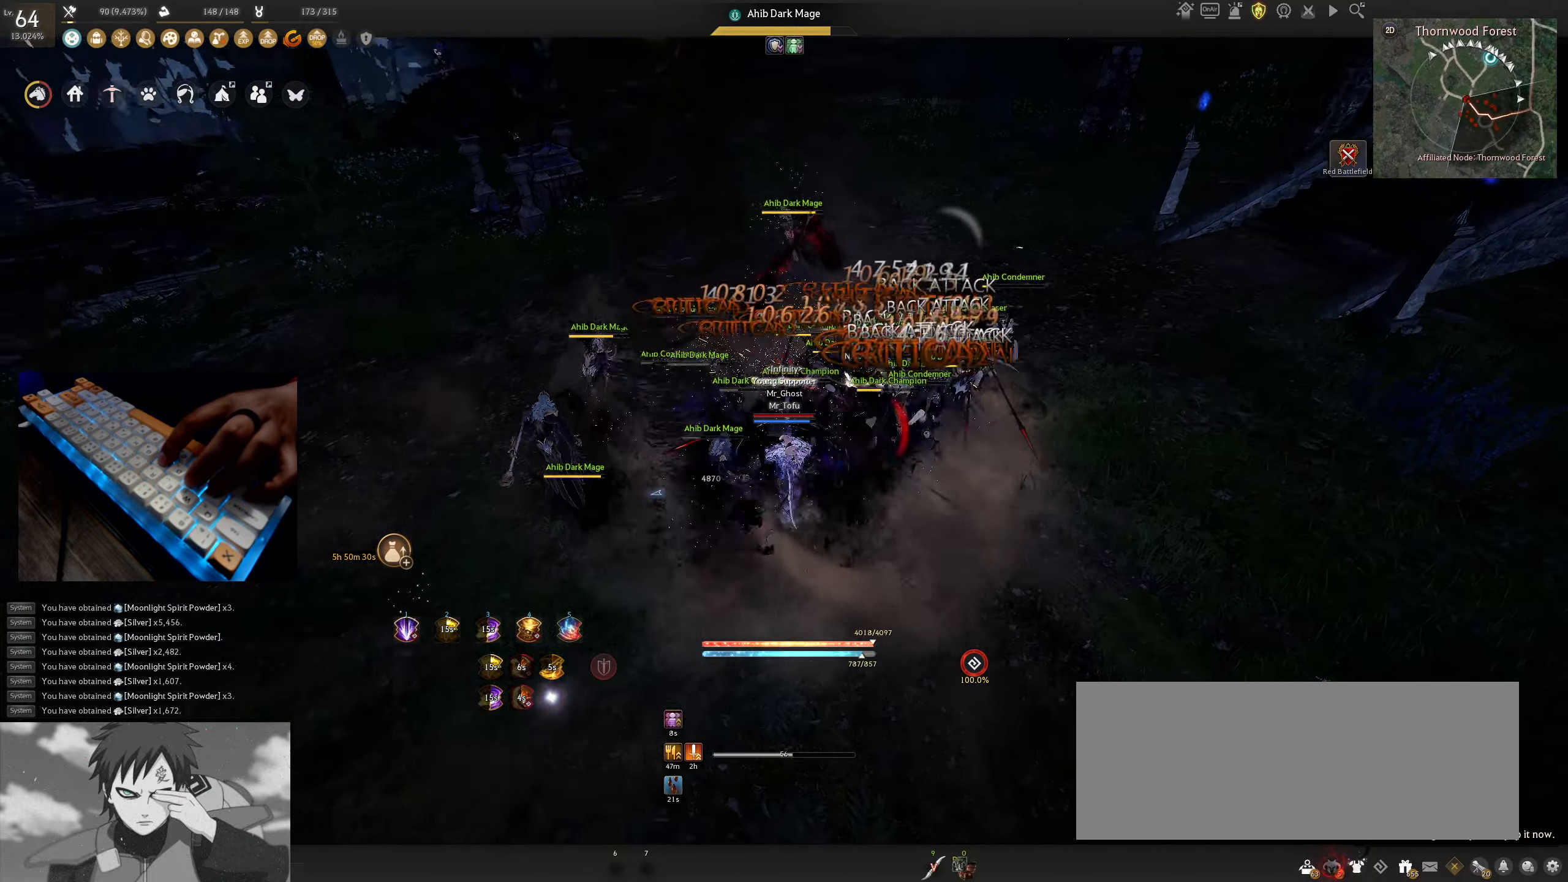
{"keys": ["shift"], "mouse": ["right"], "events": [[33, "a", "down"], [67, "f", "up"], [383, "a", "up"], [400, "mouse_right", "down"]]}
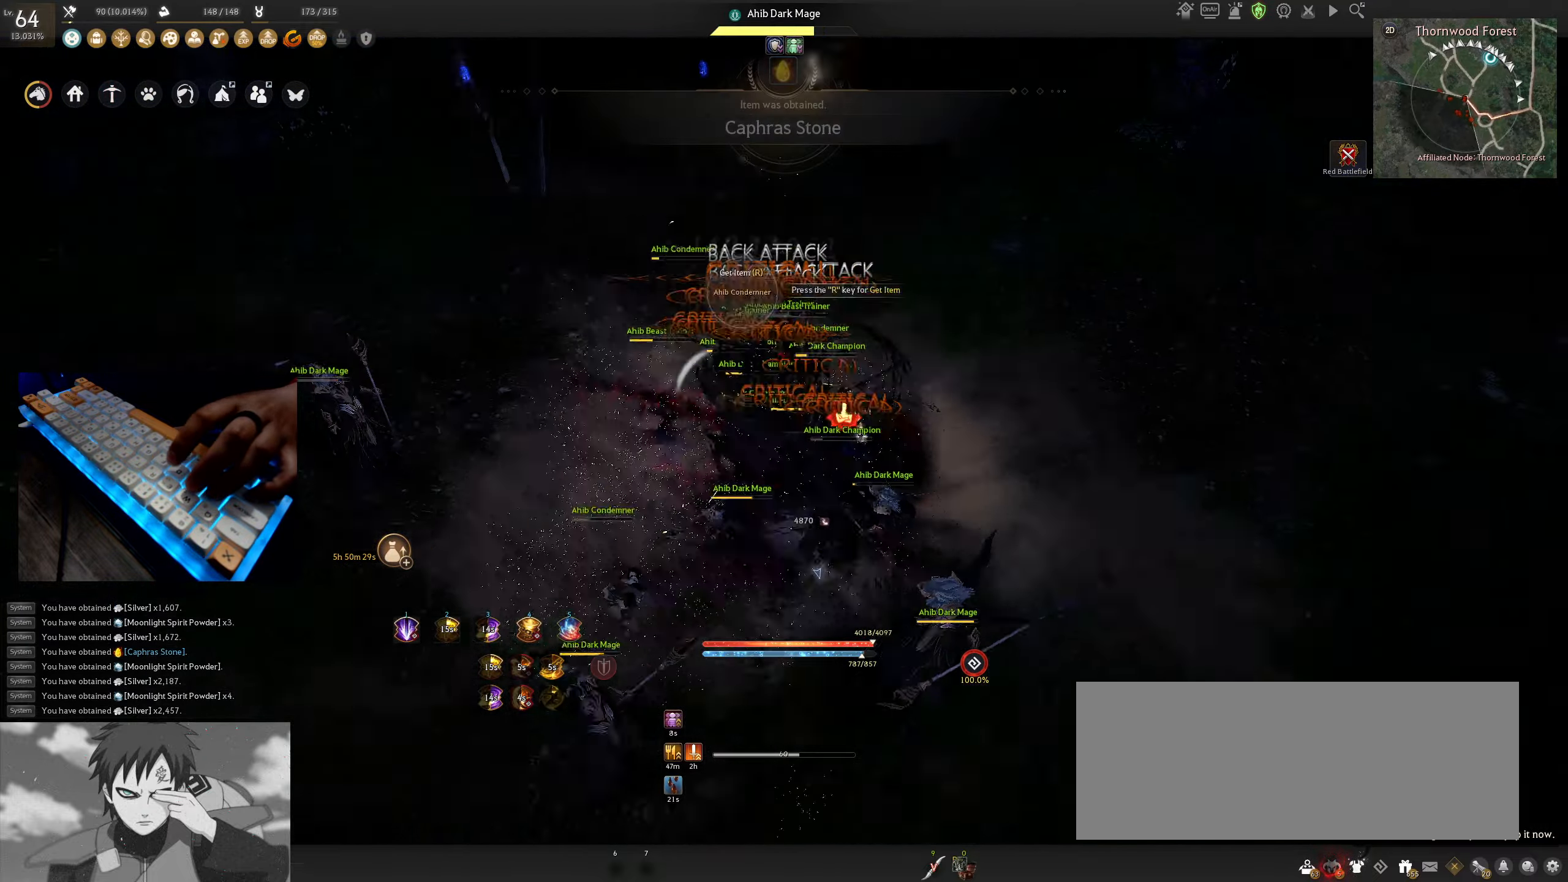
{"keys": ["shift"], "mouse": ["right"], "events": []}
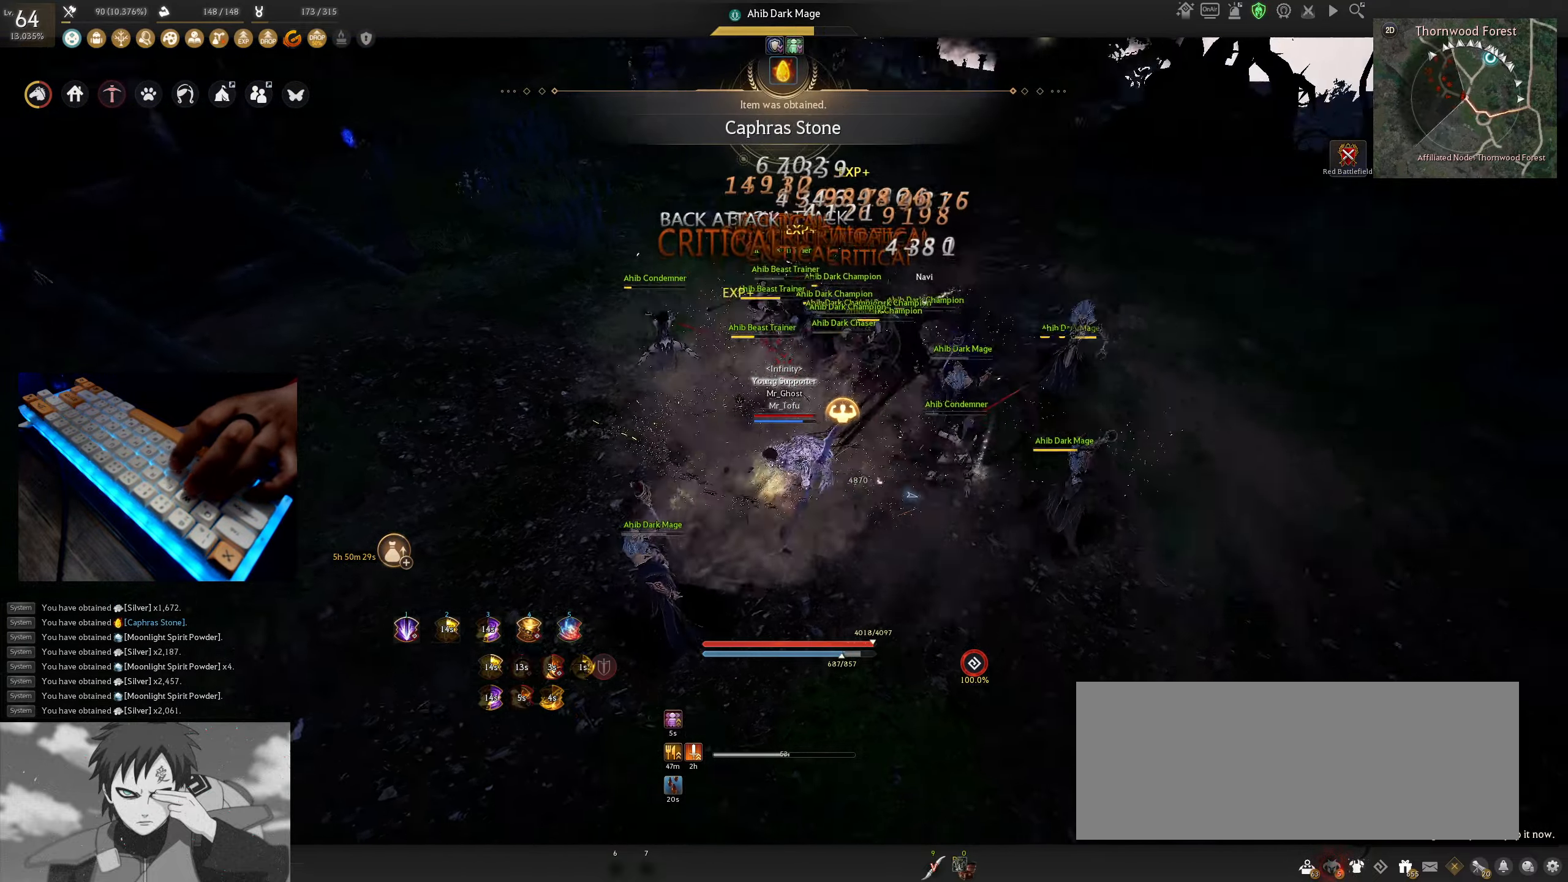
{"keys": ["shift"], "mouse": ["right"], "events": []}
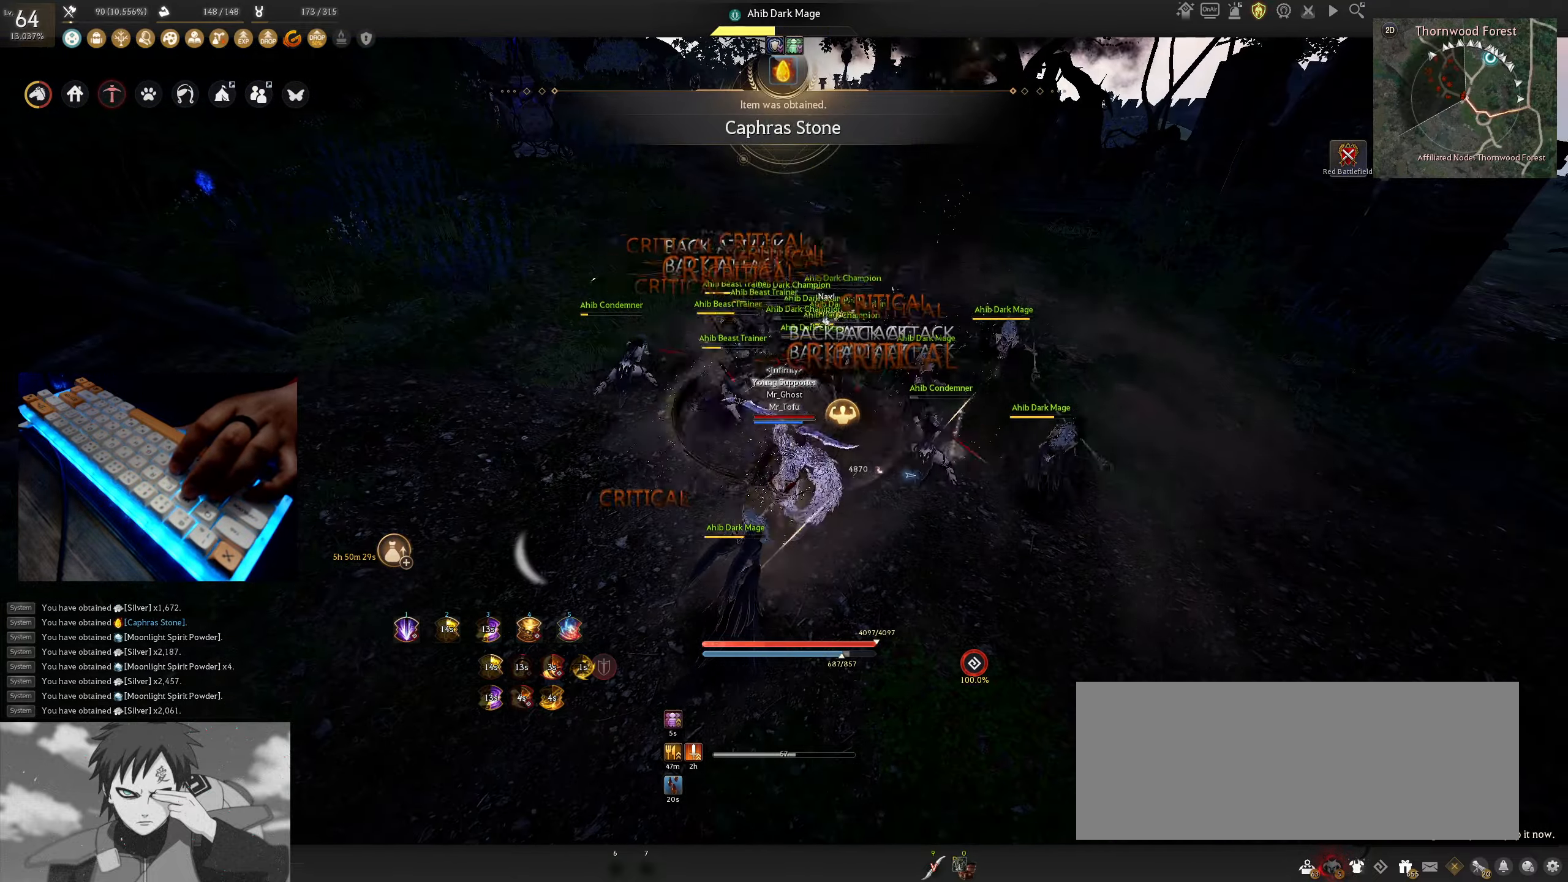
{"keys": ["shift"], "mouse": ["right"], "events": []}
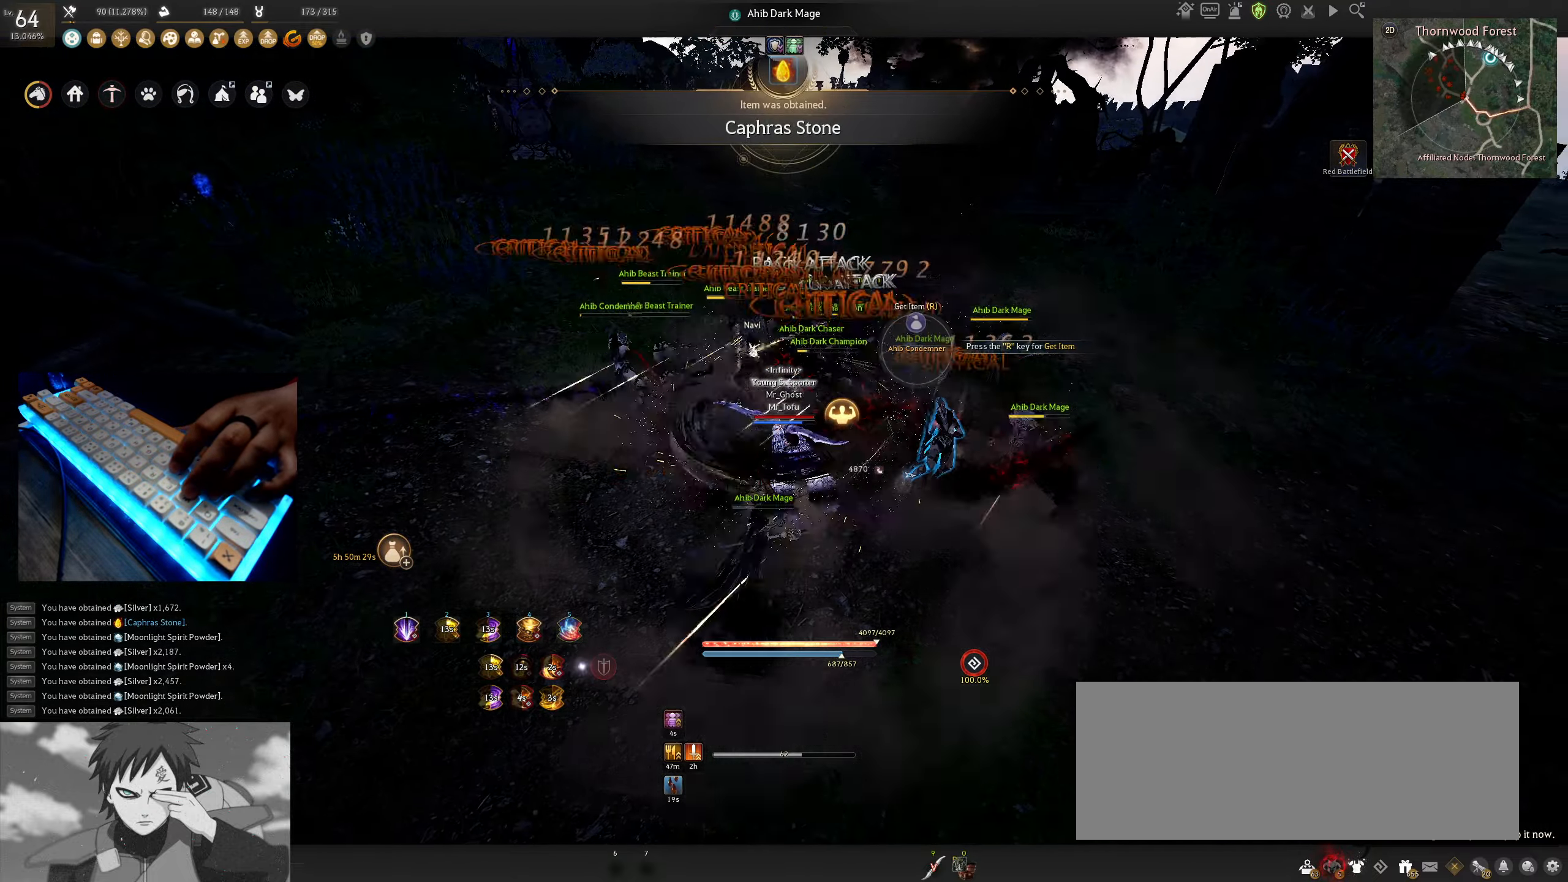
{"keys": ["shift"], "mouse": ["right"], "events": []}